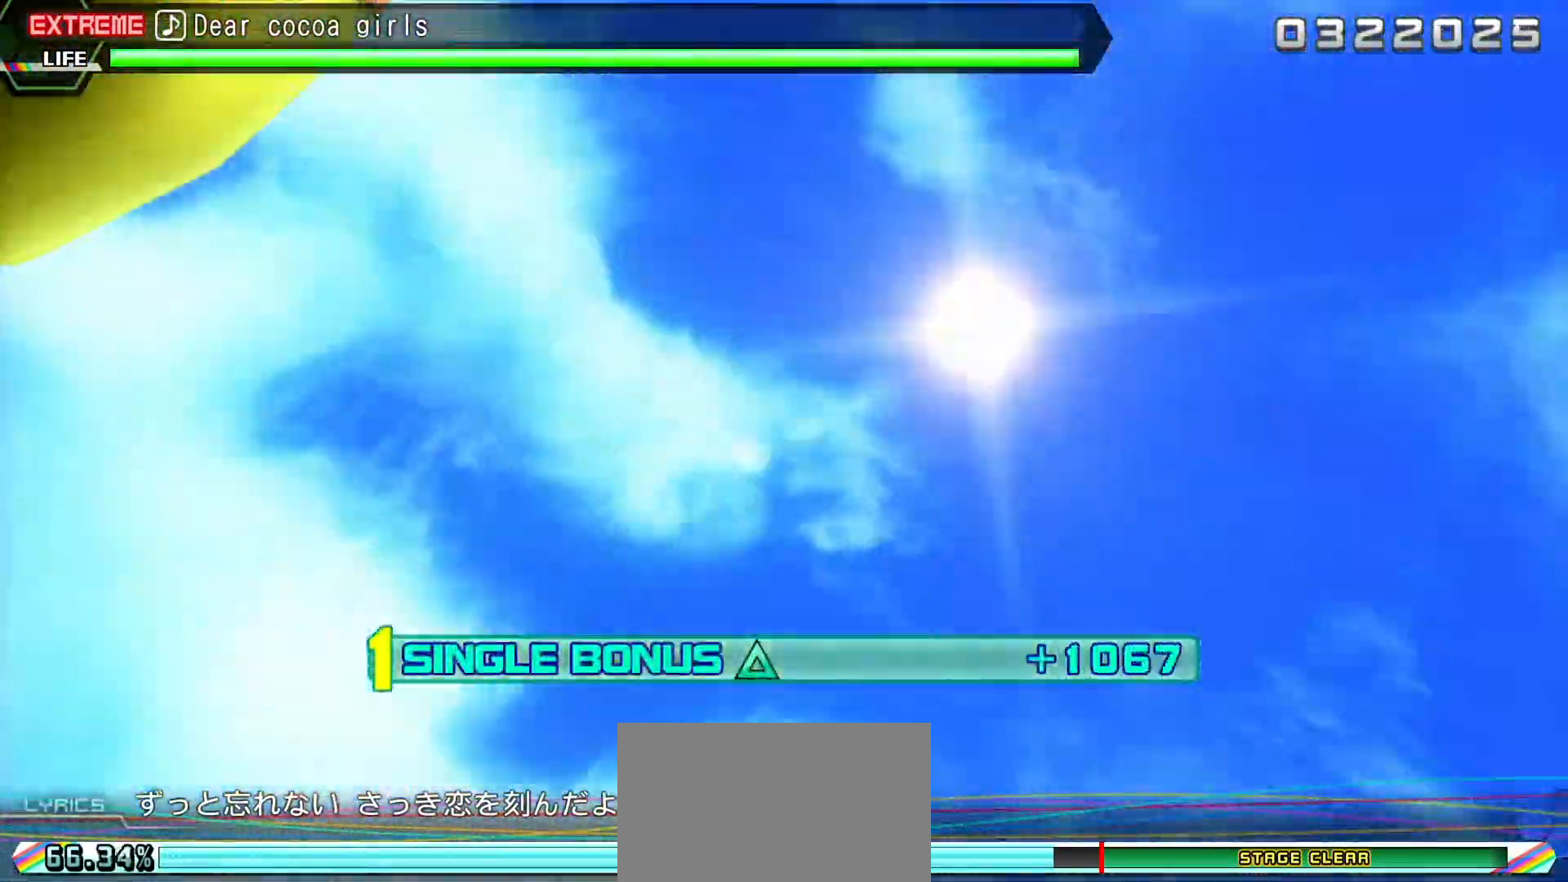
Gameplay with a controller (PlayStation layout); each line is a JSON object with the inputs held at the frame after it. "events" lists button and stick changes between this image and that frame as [ms after this image, input, new state], when the widget could be followed in between. Not read: L3 R3 left_stick right_stick.
{"buttons": ["L1"], "events": []}
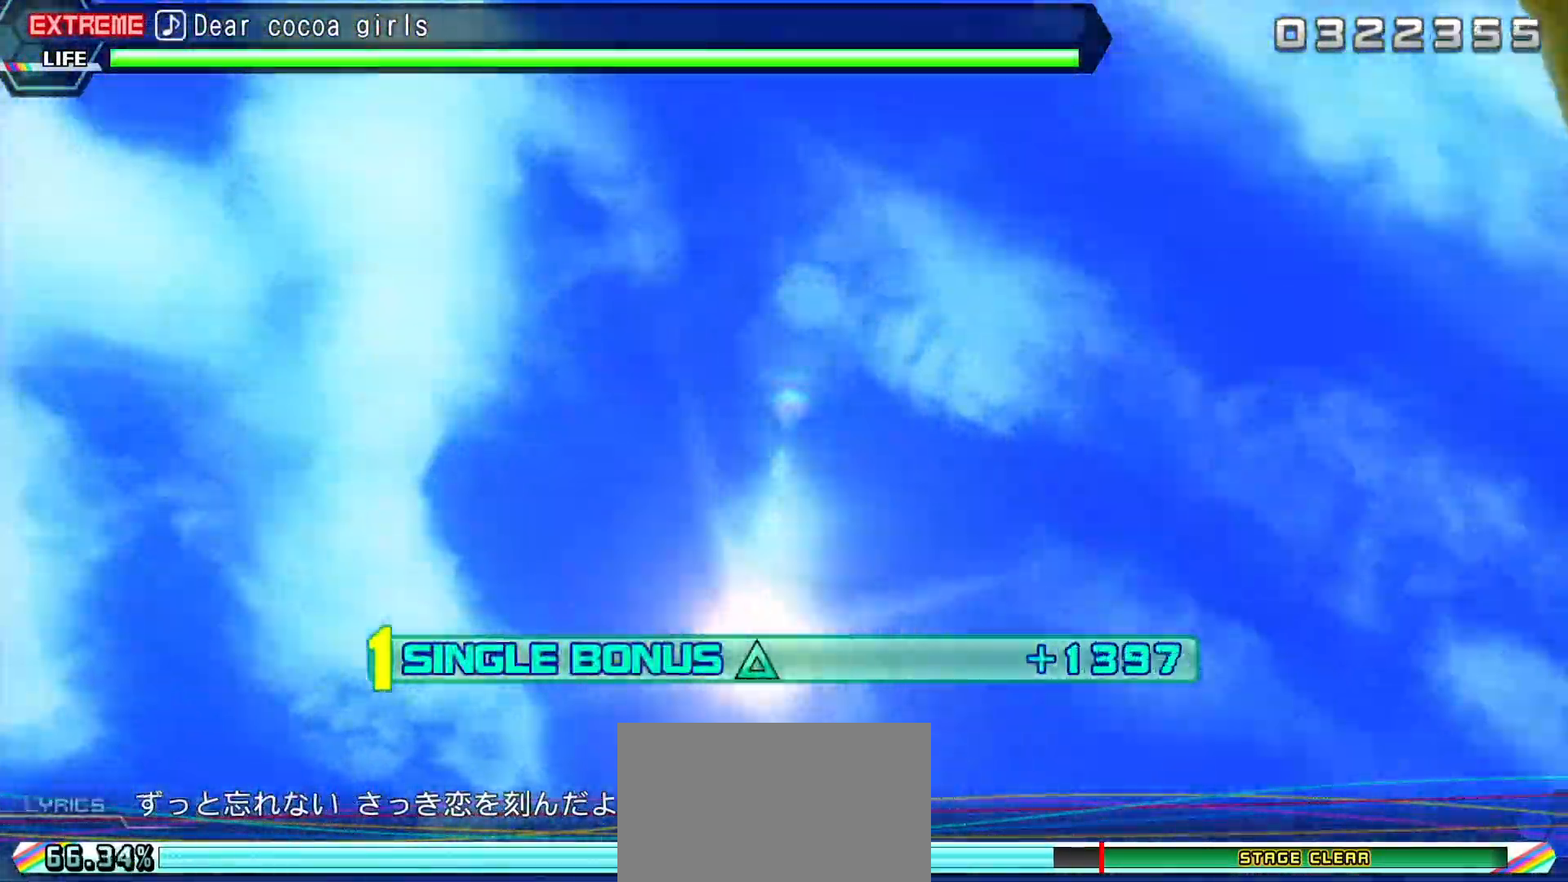
{"buttons": ["L1"], "events": []}
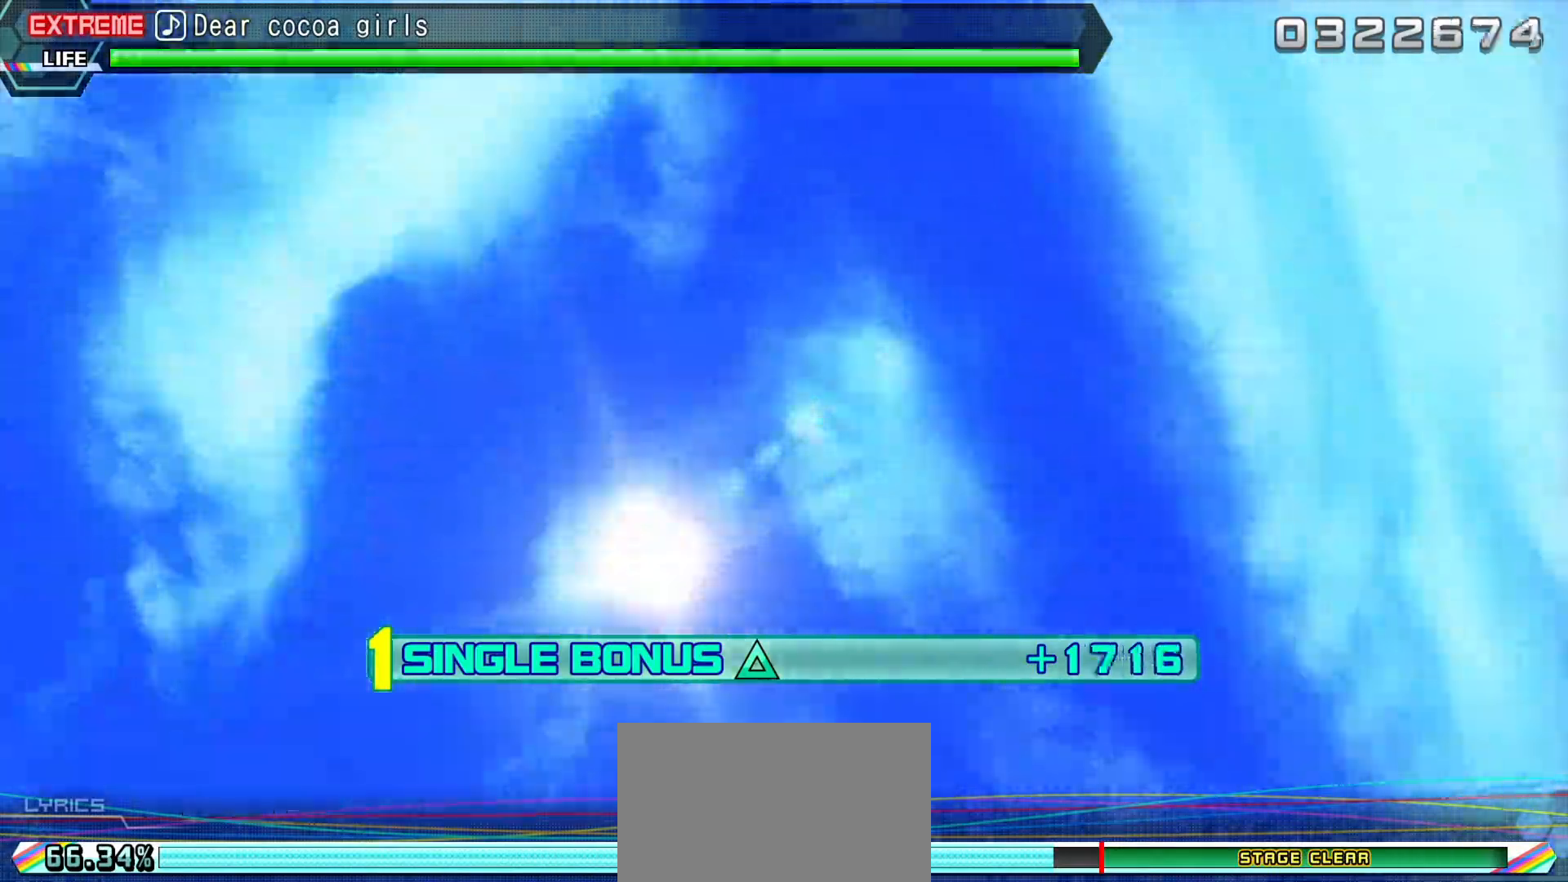
{"buttons": ["L1"], "events": []}
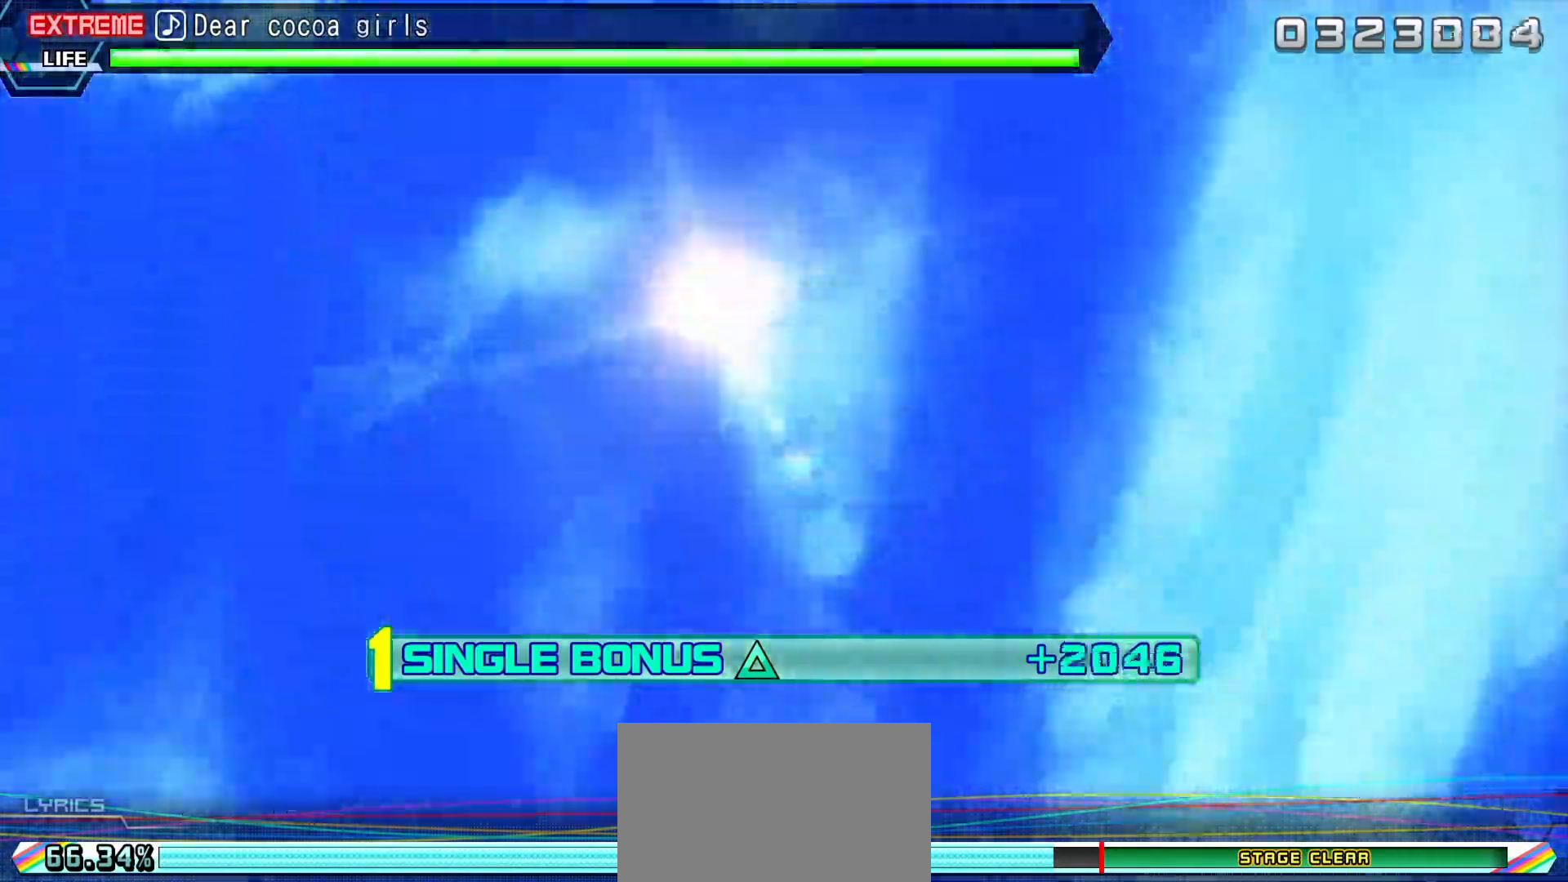
{"buttons": ["L1"], "events": []}
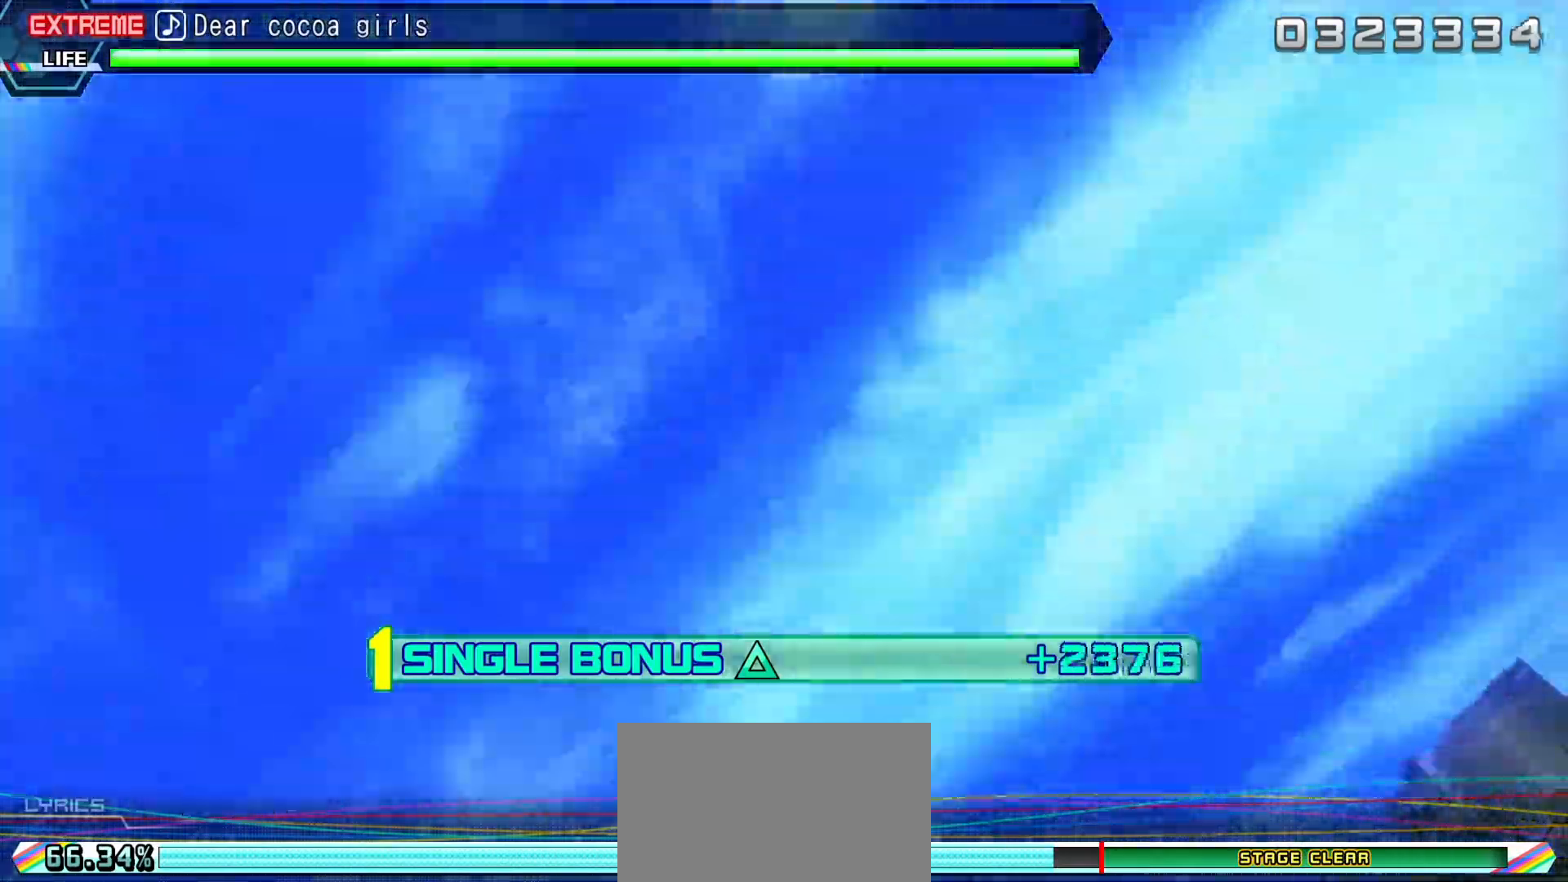
{"buttons": ["L1"], "events": []}
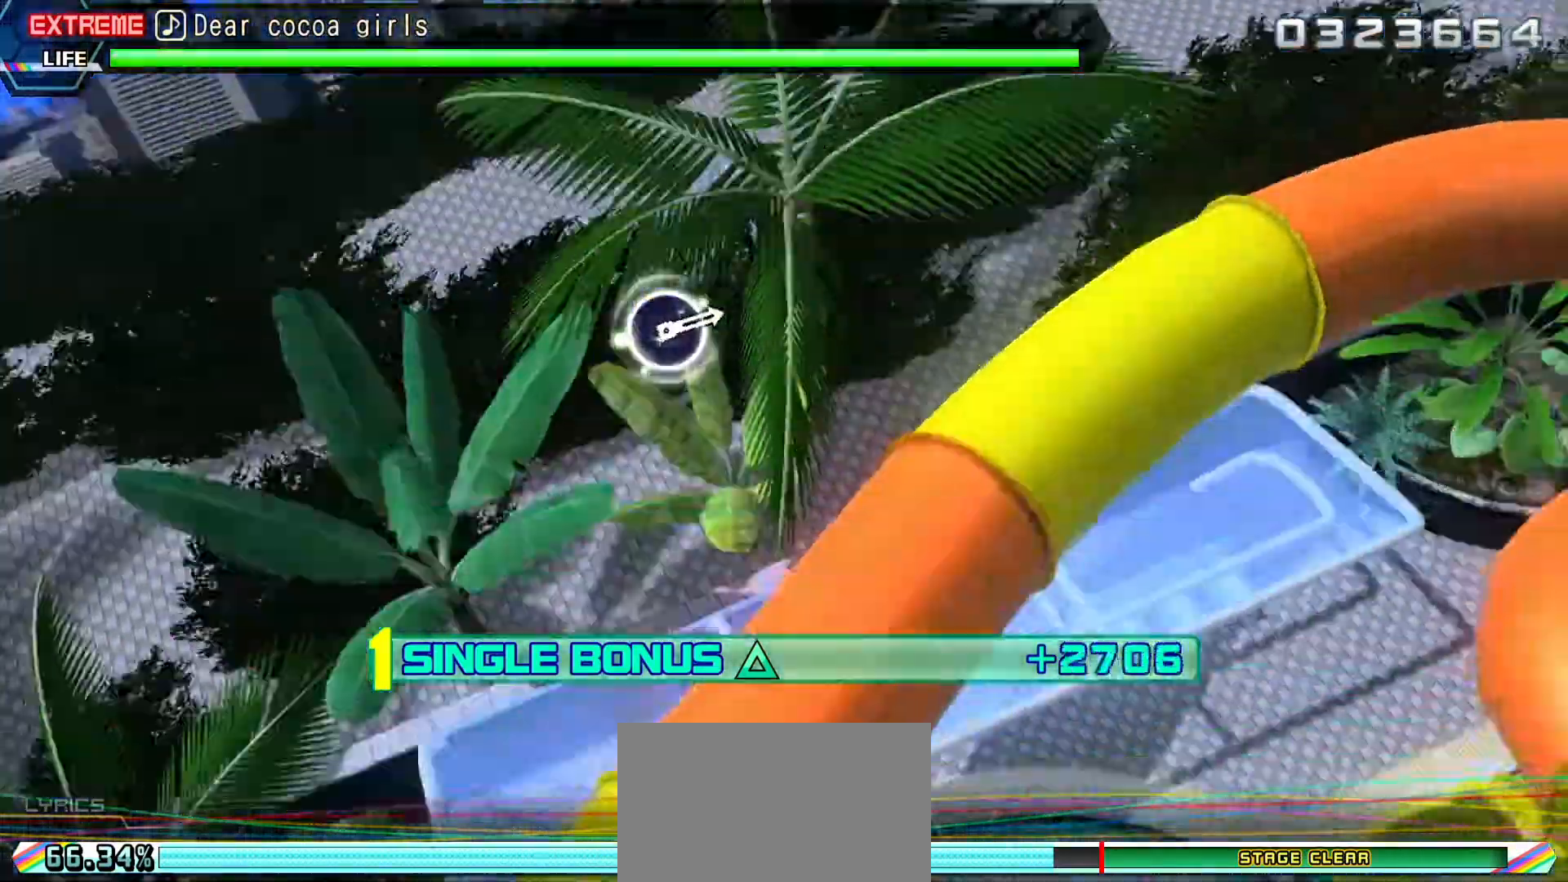
{"buttons": ["L1"], "events": []}
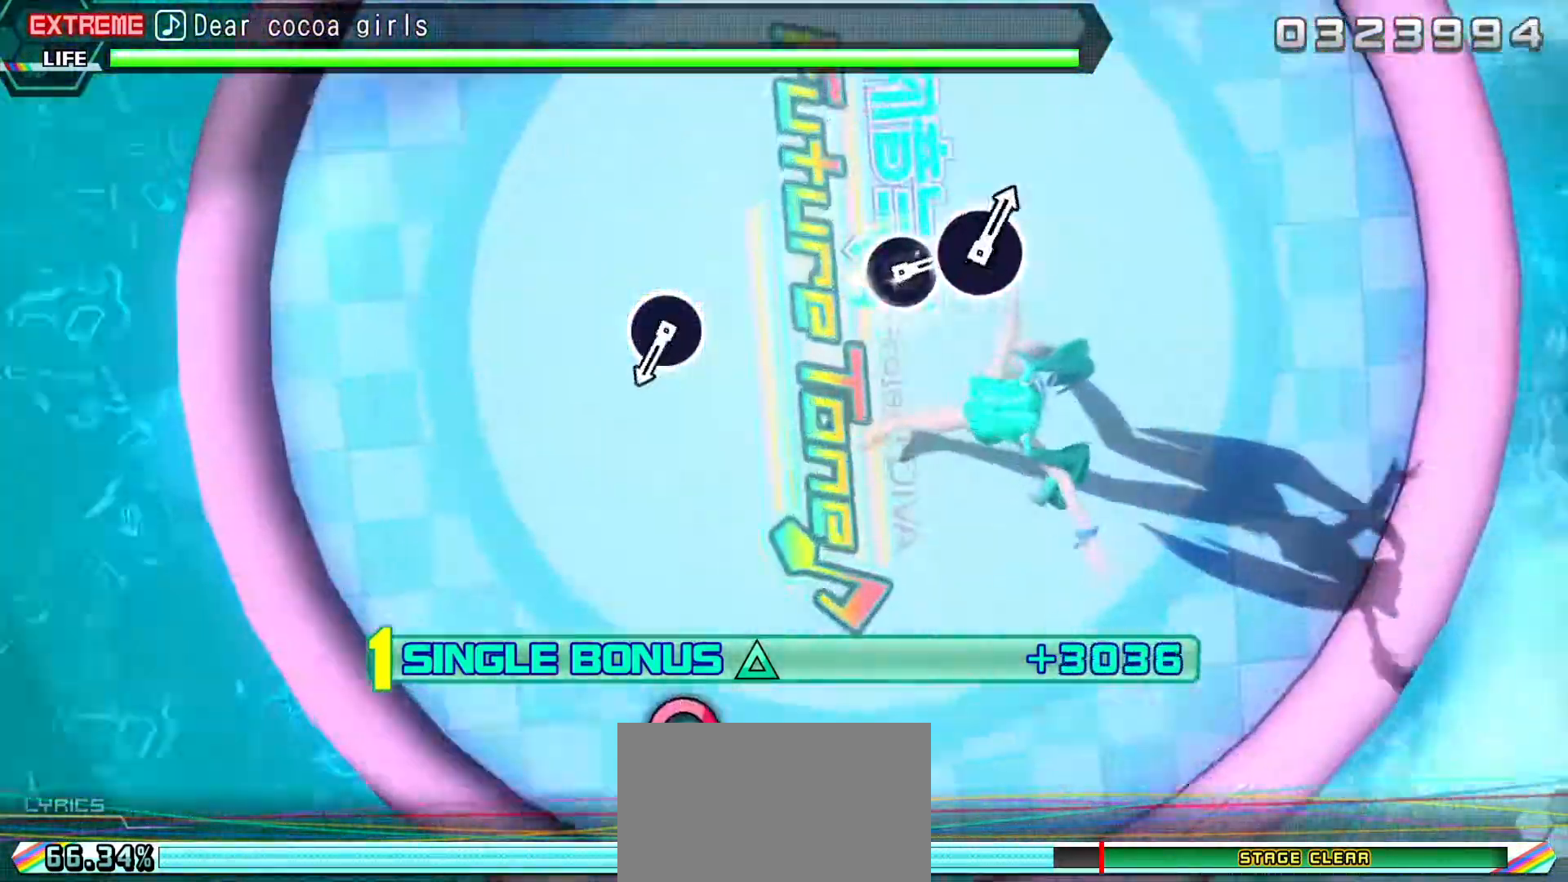
{"buttons": ["CIRCLE", "L1"], "events": [[500, "CIRCLE", "down"]]}
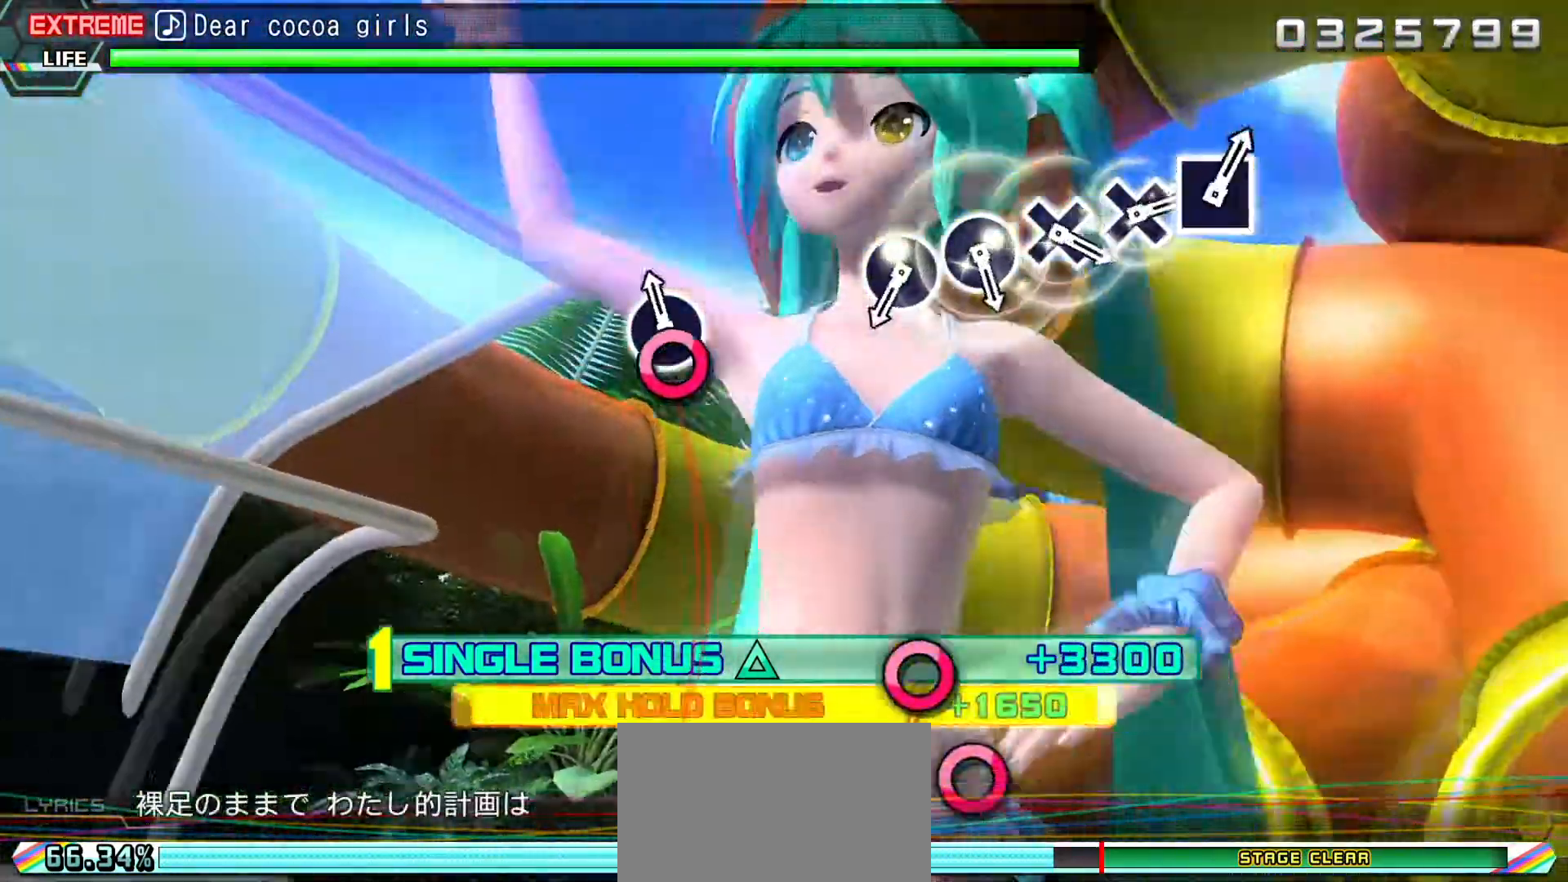
{"buttons": ["CIRCLE", "L1"], "events": [[67, "L1", "up"], [100, "CIRCLE", "up"], [117, "L1", "down"], [500, "CIRCLE", "down"]]}
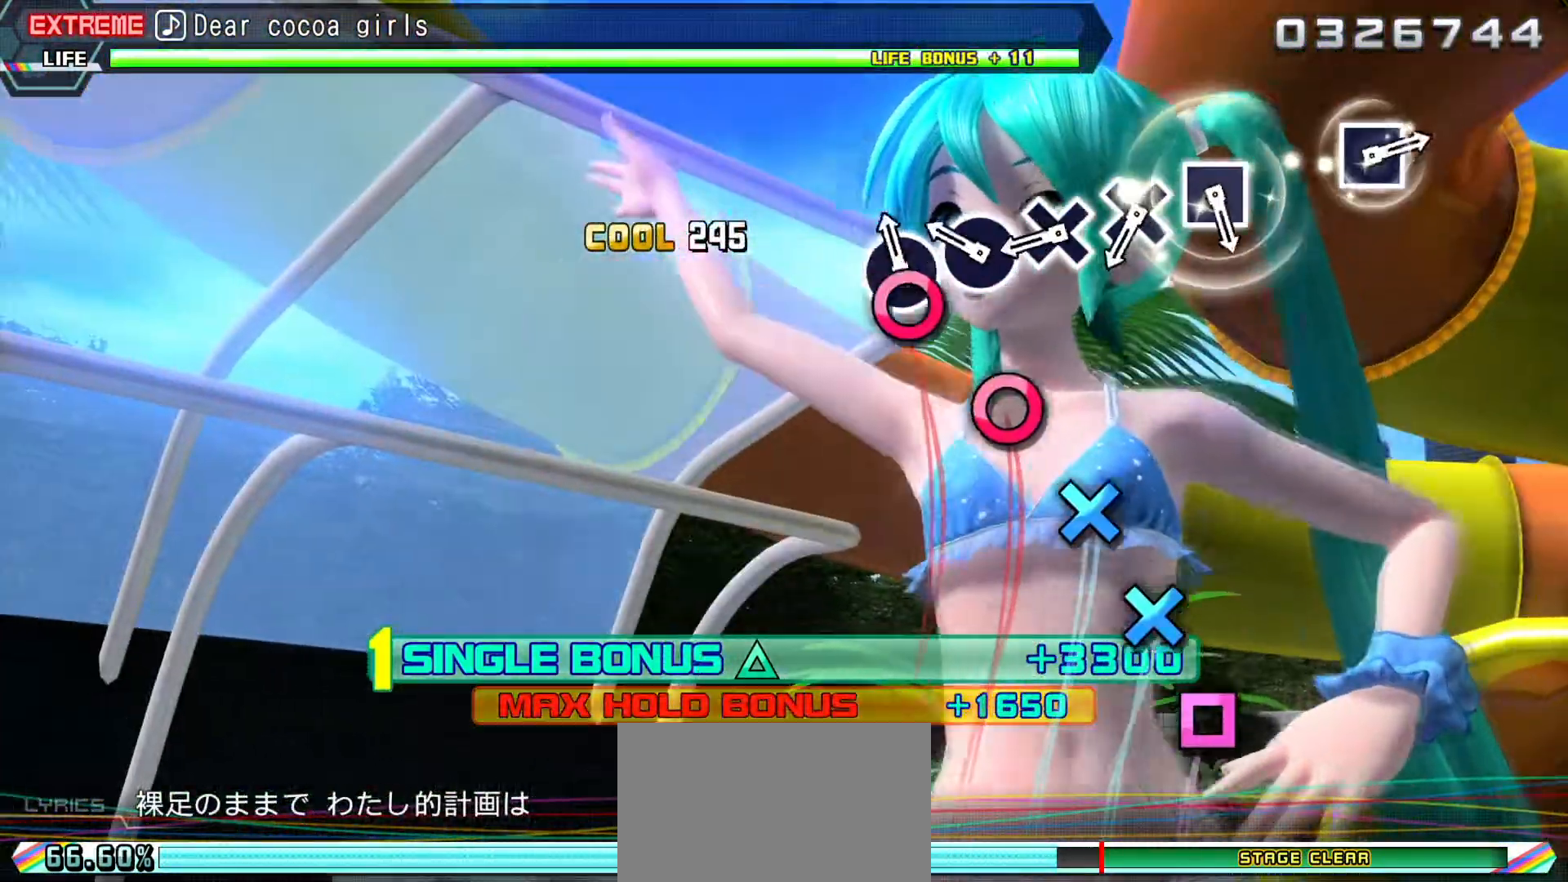
{"buttons": ["CROSS", "L1"], "events": [[67, "CIRCLE", "up"], [167, "CIRCLE", "down"], [233, "CIRCLE", "up"], [333, "CROSS", "down"], [417, "CROSS", "up"], [500, "CROSS", "down"]]}
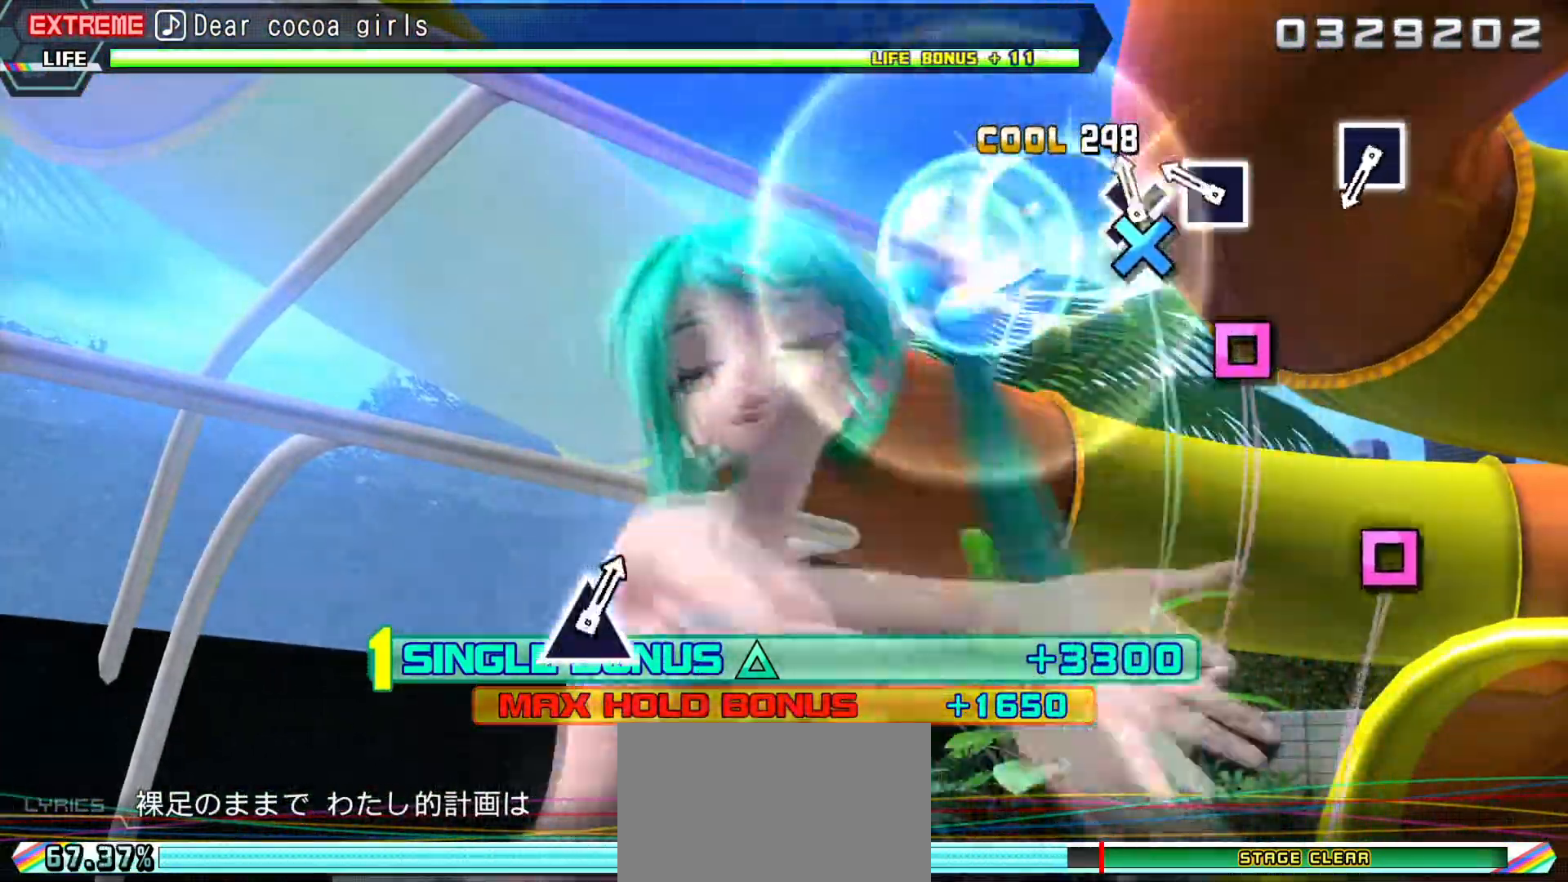
{"buttons": ["L1"], "events": [[83, "CROSS", "up"], [183, "SQUARE", "down"], [267, "SQUARE", "up"]]}
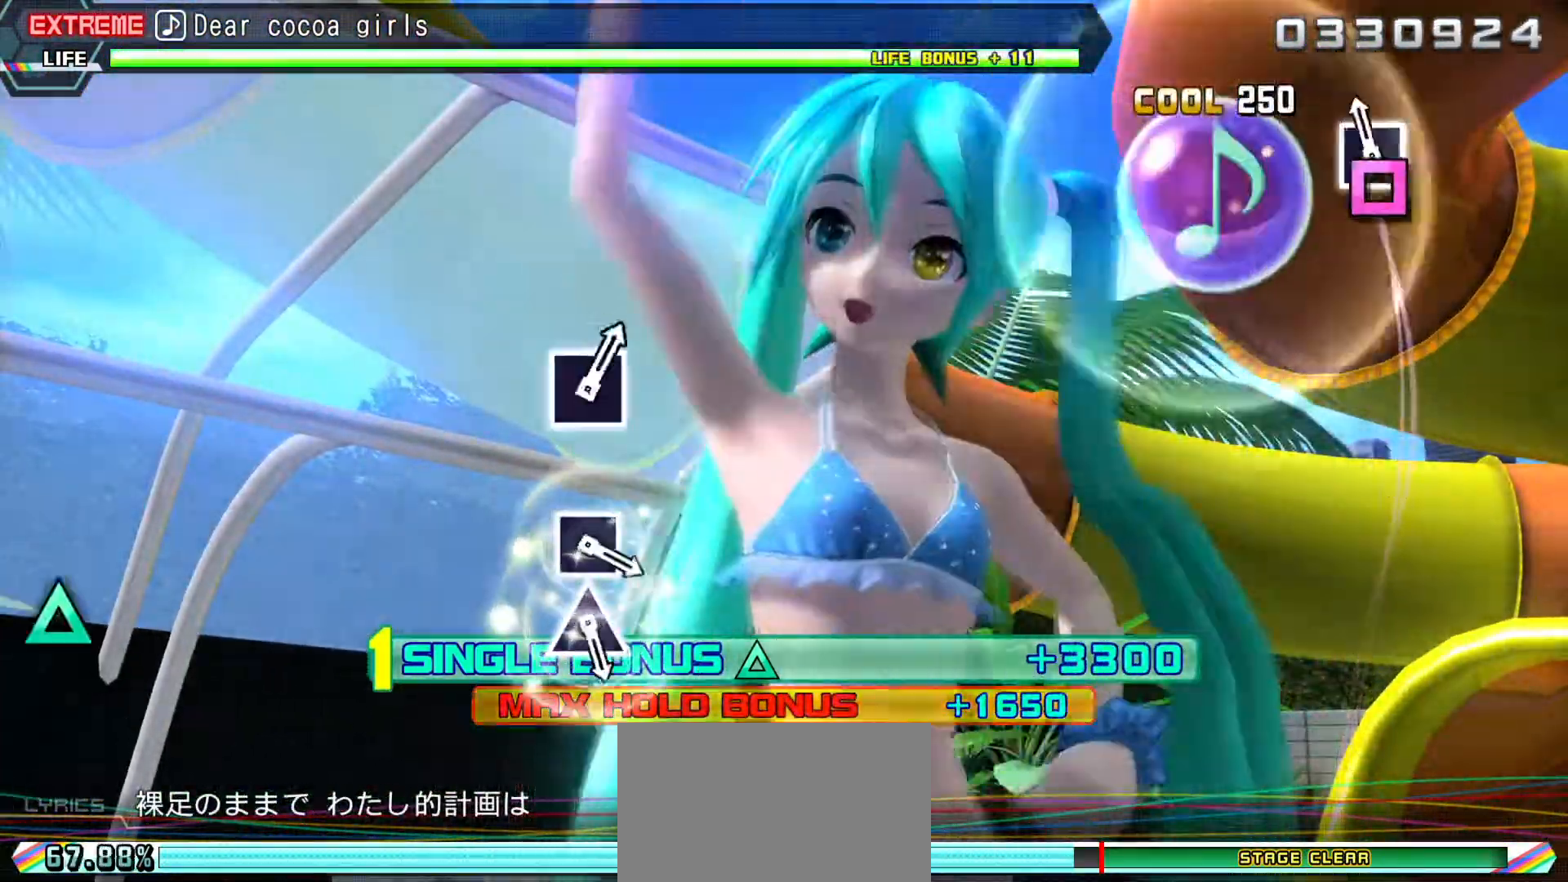
{"buttons": [], "events": [[33, "SQUARE", "down"], [133, "SQUARE", "up"], [300, "L1", "up"]]}
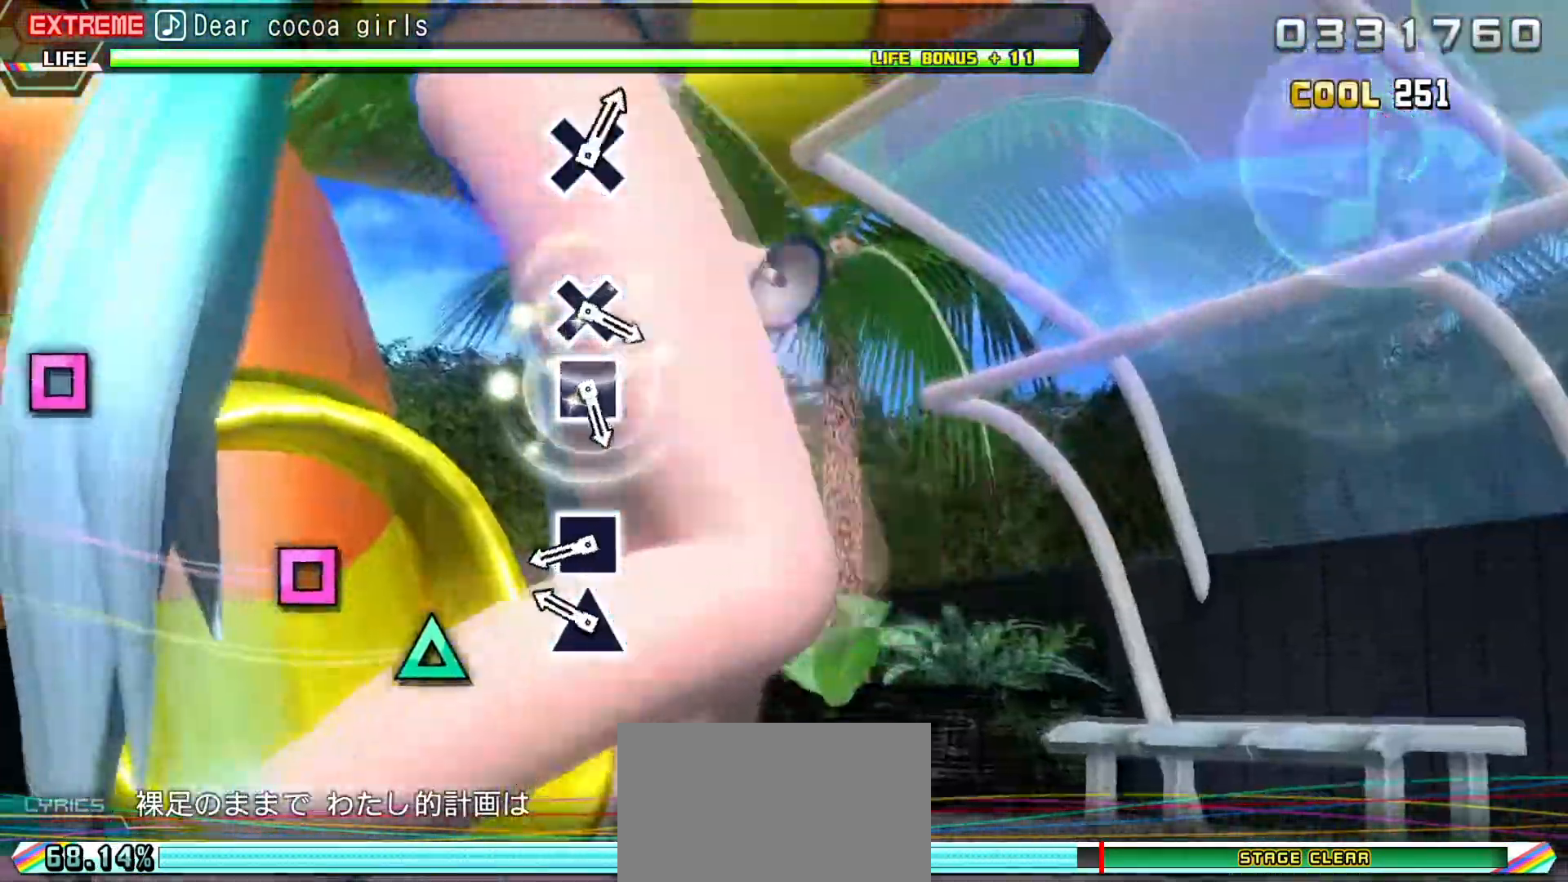
{"buttons": [], "events": [[167, "TRIANGLE", "down"], [233, "TRIANGLE", "up"], [333, "SQUARE", "down"], [417, "SQUARE", "up"]]}
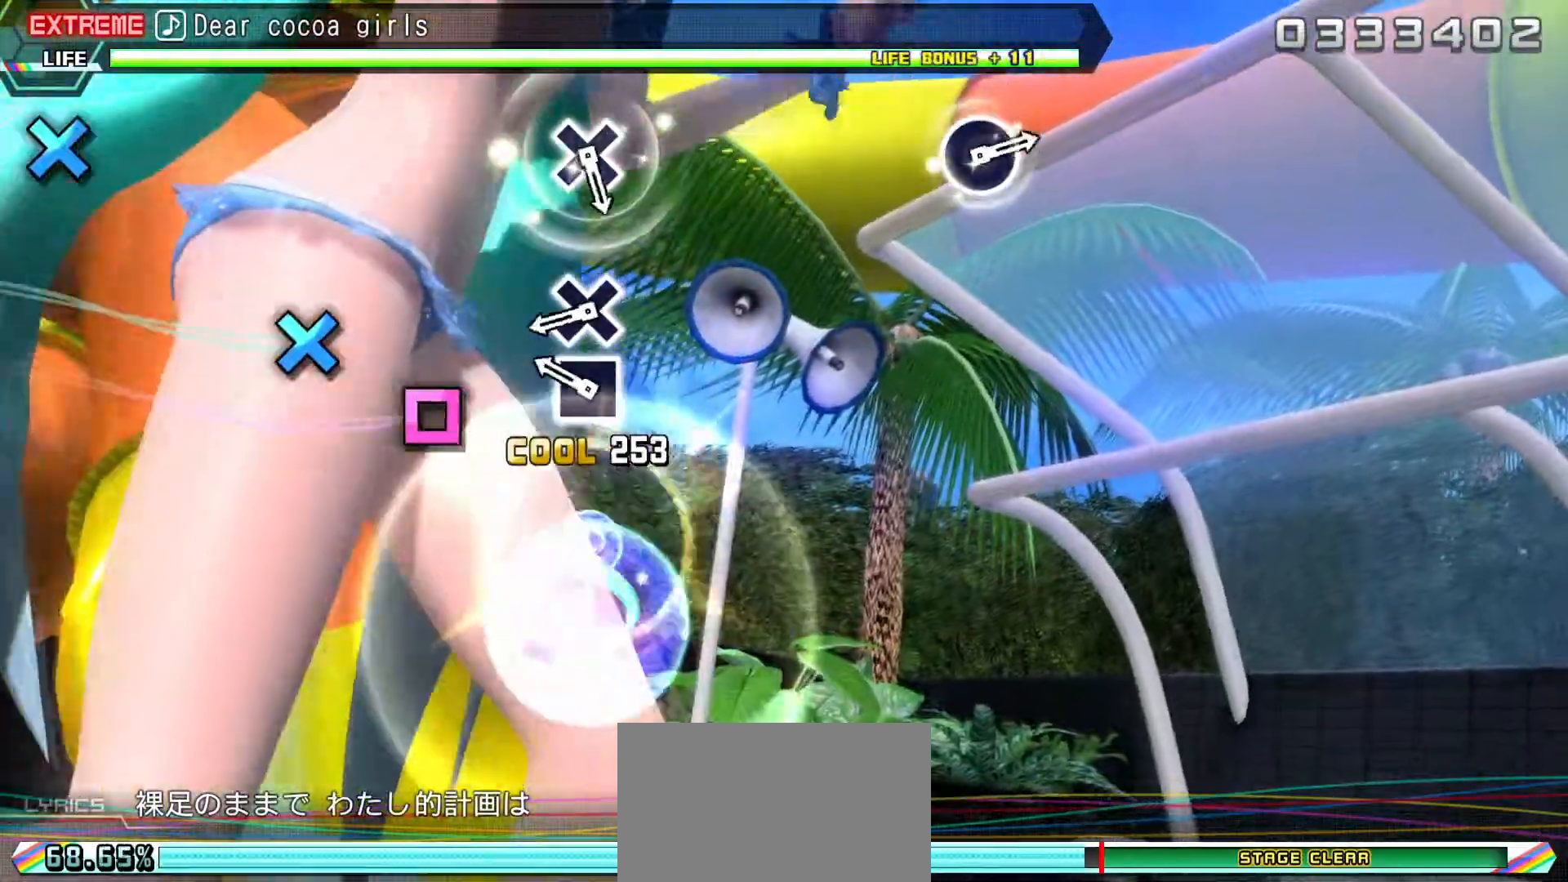
{"buttons": [], "events": [[167, "SQUARE", "down"], [233, "SQUARE", "up"], [350, "CROSS", "down"], [450, "CROSS", "up"]]}
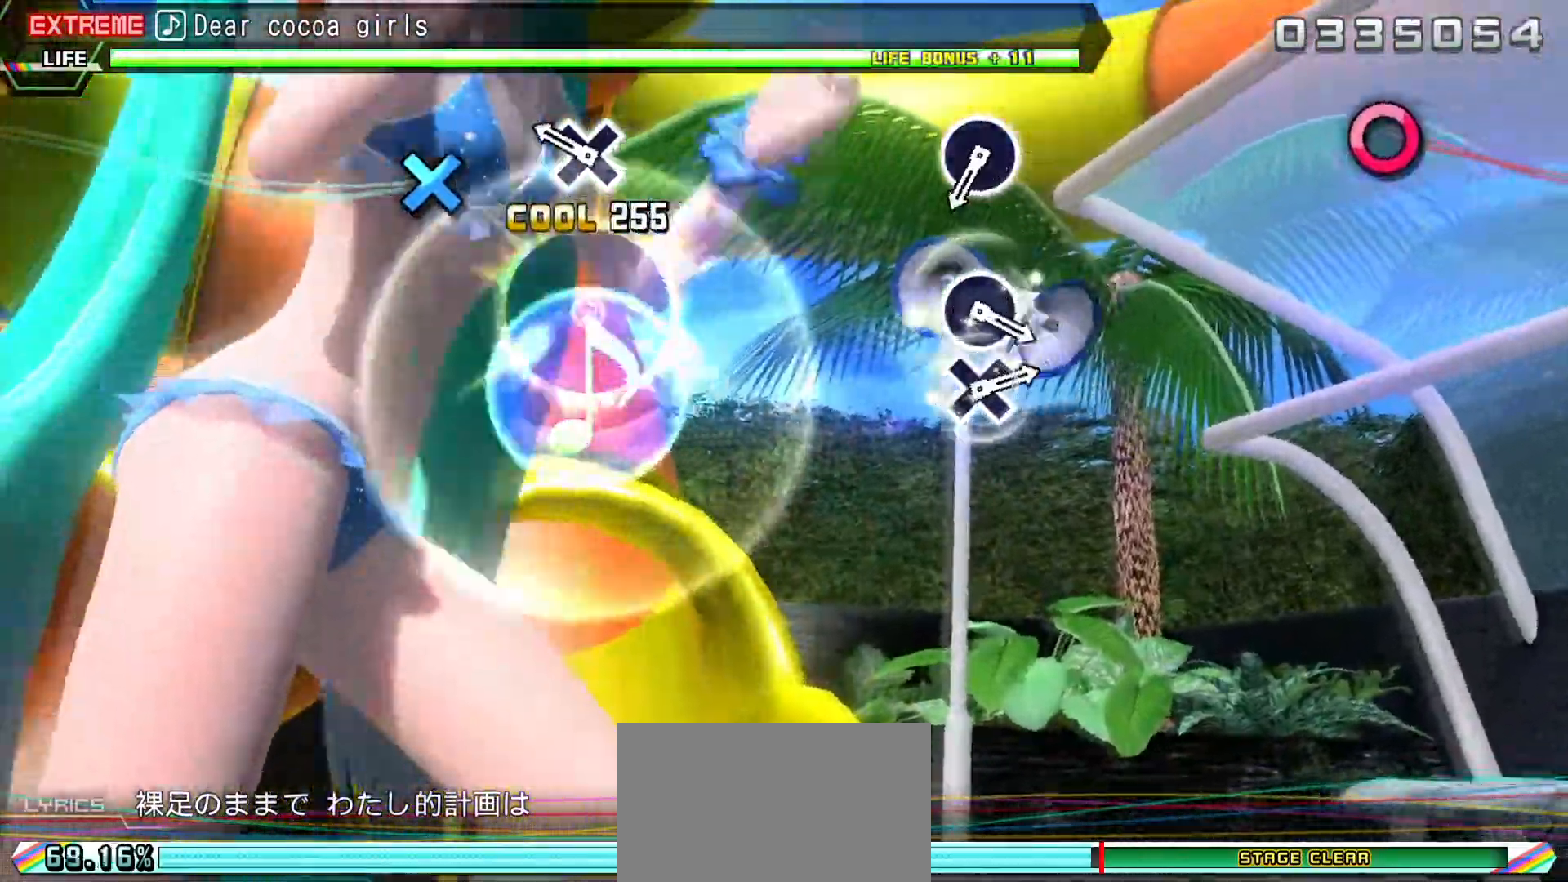
{"buttons": ["CIRCLE"], "events": [[183, "CROSS", "down"], [267, "CROSS", "up"], [500, "CIRCLE", "down"]]}
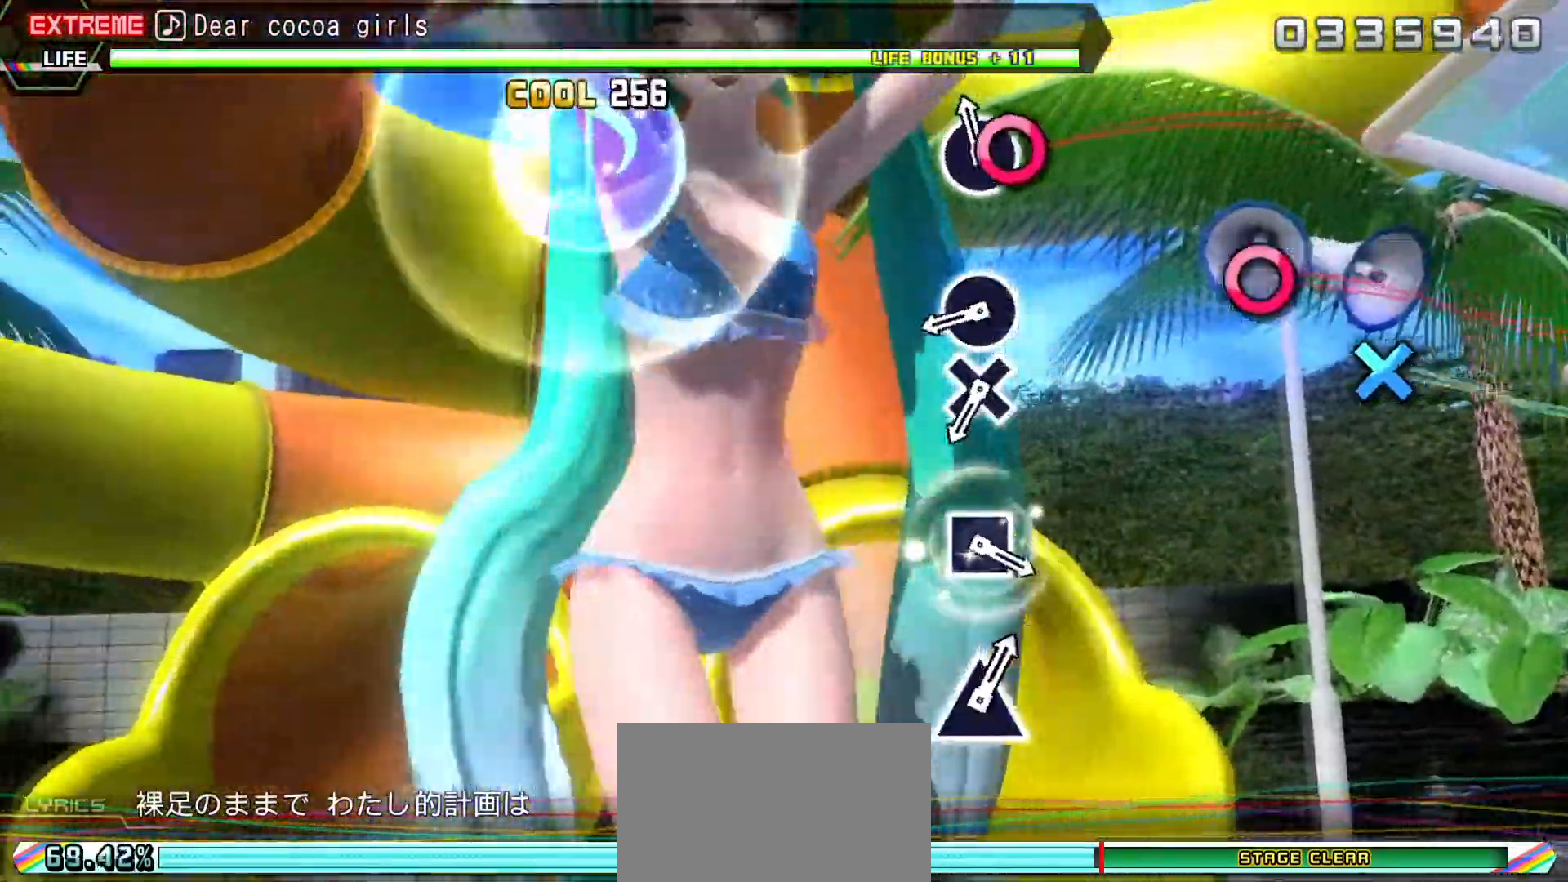
{"buttons": [], "events": [[117, "CIRCLE", "up"], [333, "CIRCLE", "down"], [417, "CIRCLE", "up"]]}
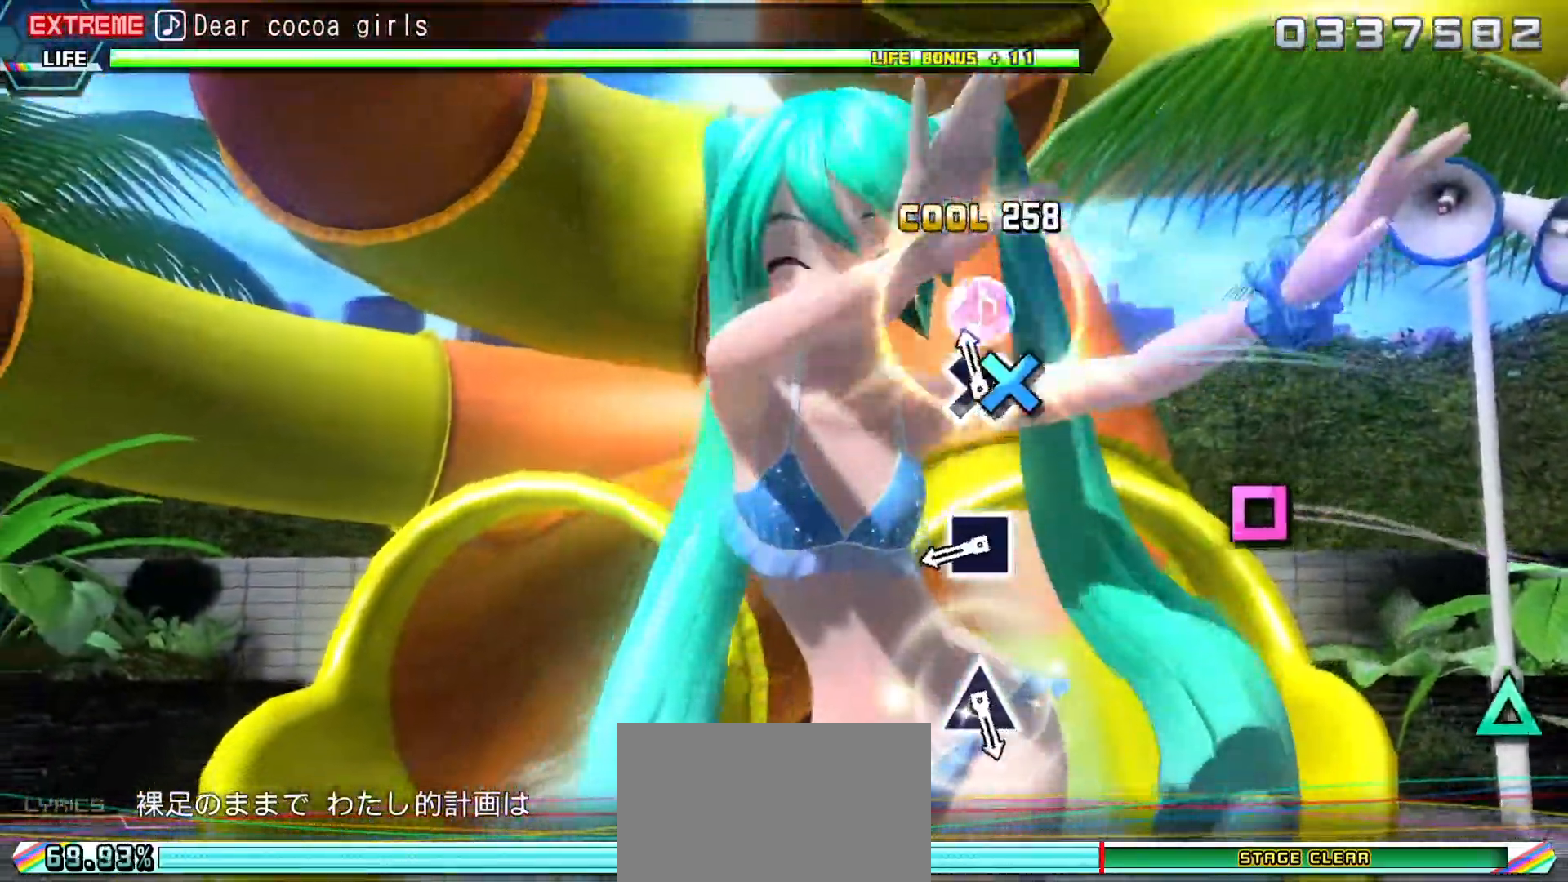
{"buttons": [], "events": [[17, "CROSS", "down"], [117, "CROSS", "up"], [333, "SQUARE", "down"], [417, "SQUARE", "up"]]}
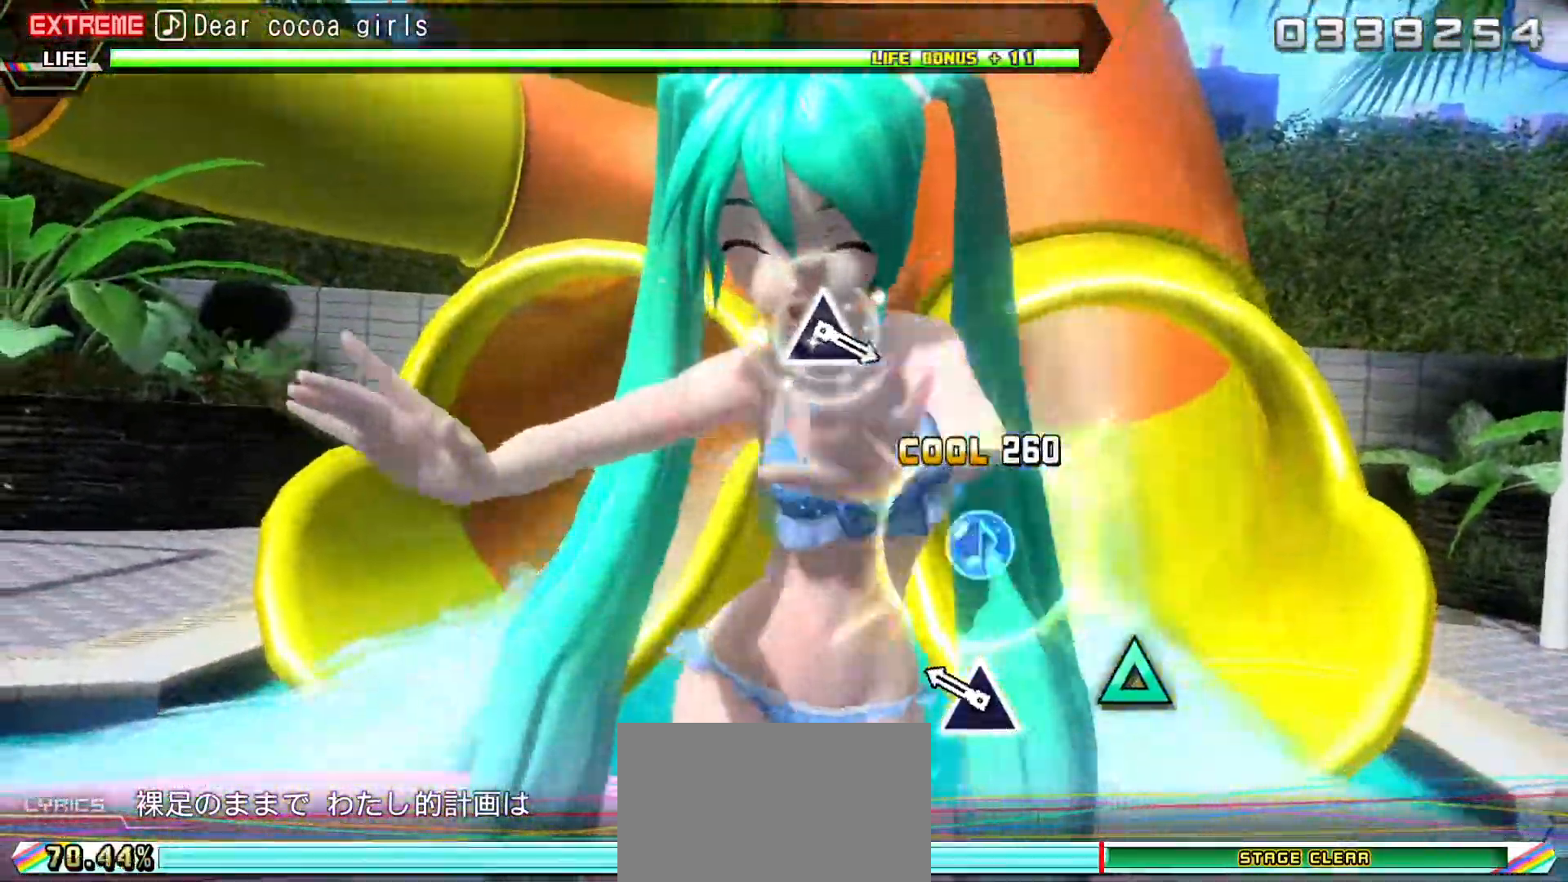
{"buttons": [], "events": [[167, "TRIANGLE", "down"], [283, "TRIANGLE", "up"]]}
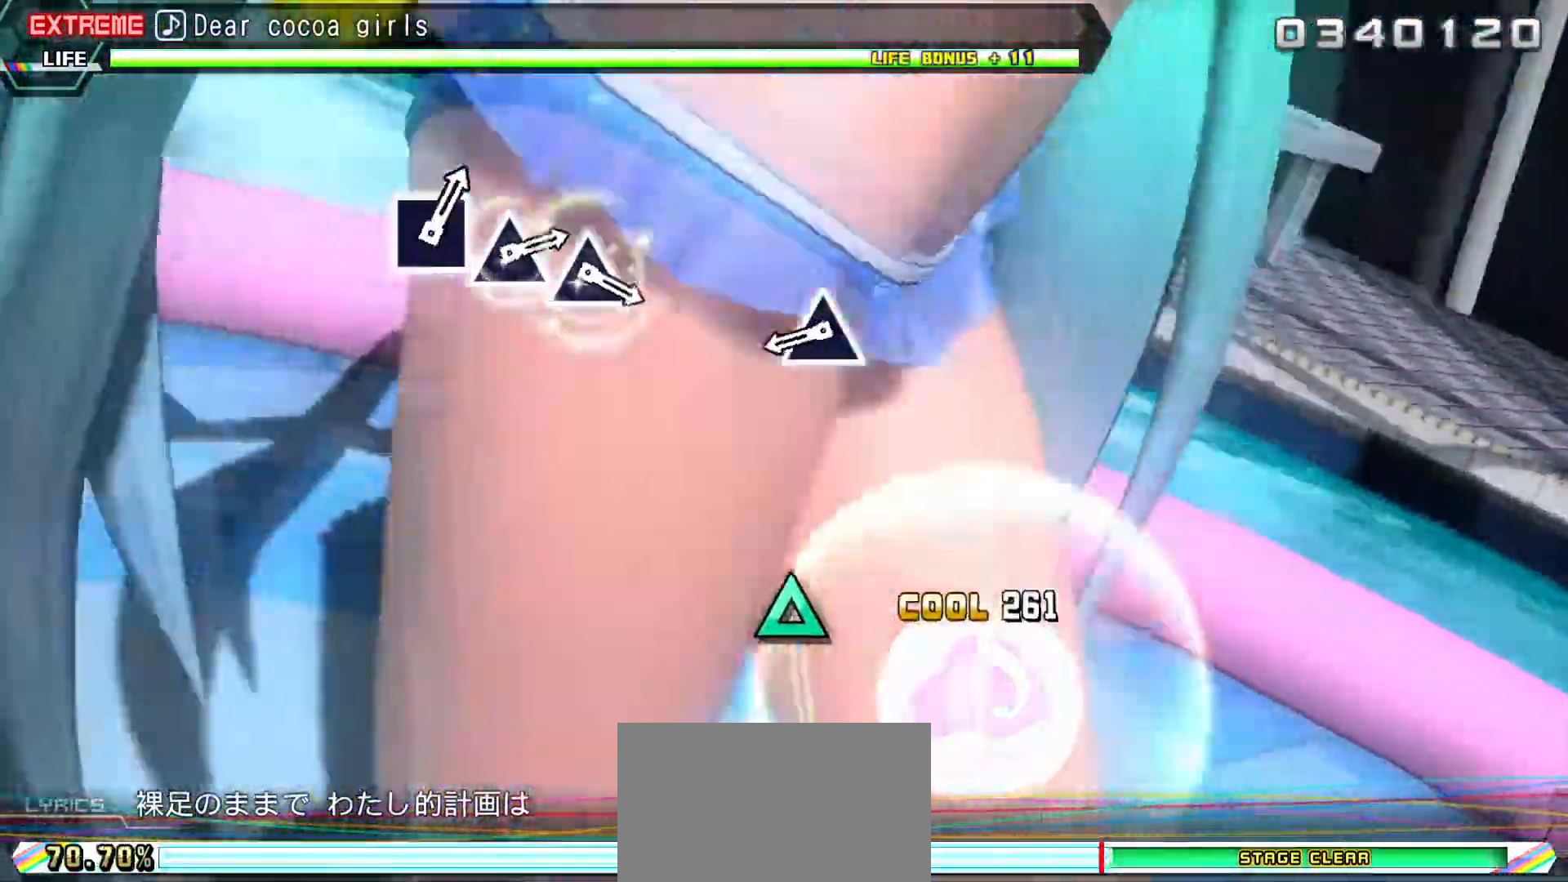
{"buttons": [], "events": [[350, "TRIANGLE", "down"], [500, "TRIANGLE", "up"]]}
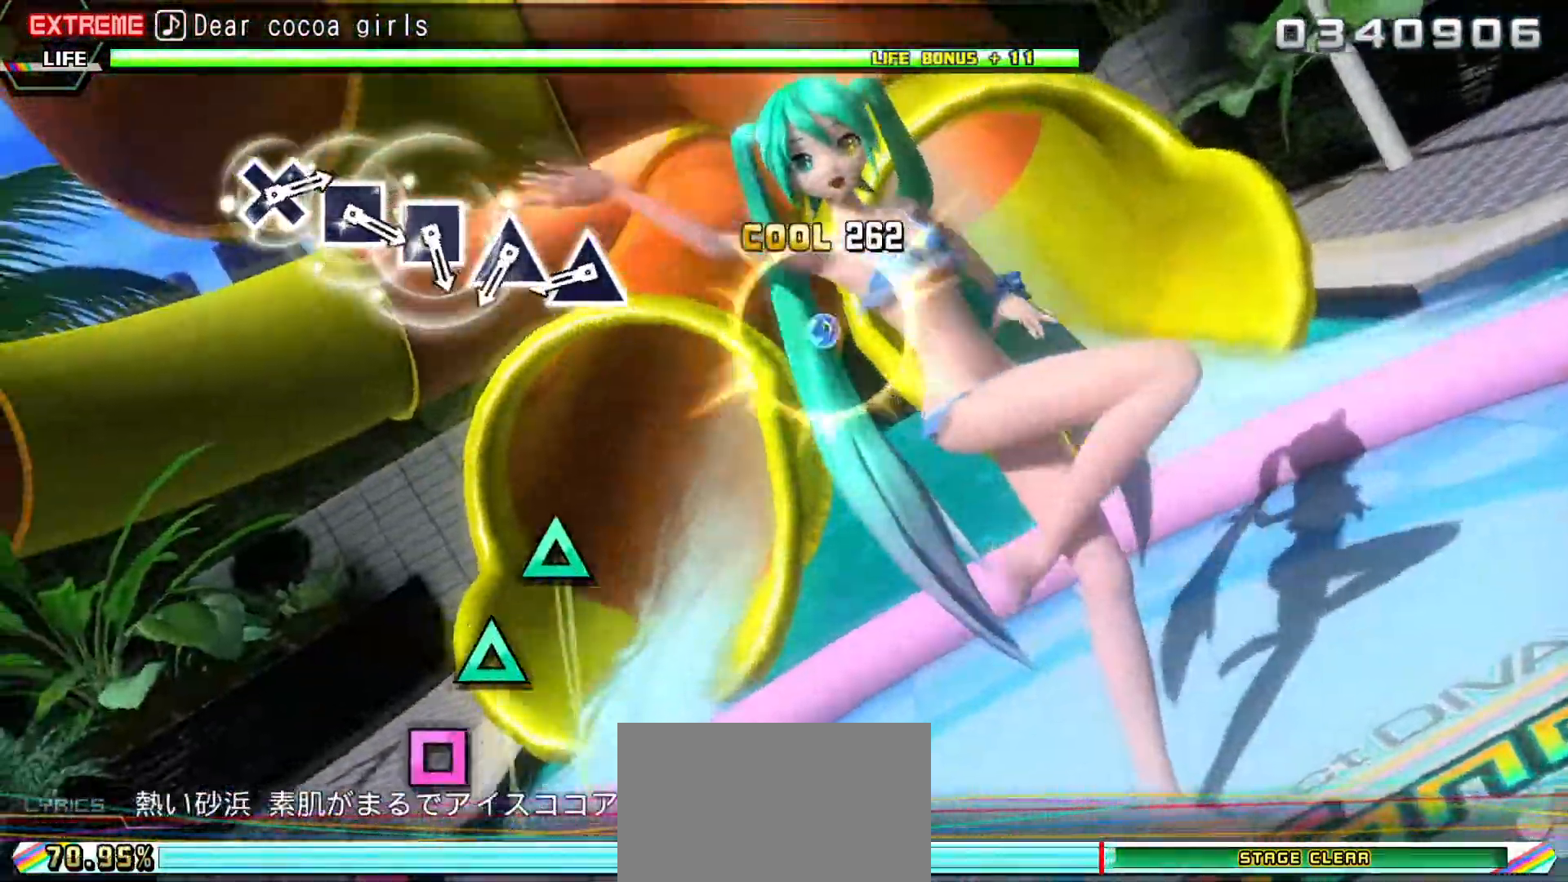
{"buttons": [], "events": [[333, "TRIANGLE", "down"], [400, "TRIANGLE", "up"]]}
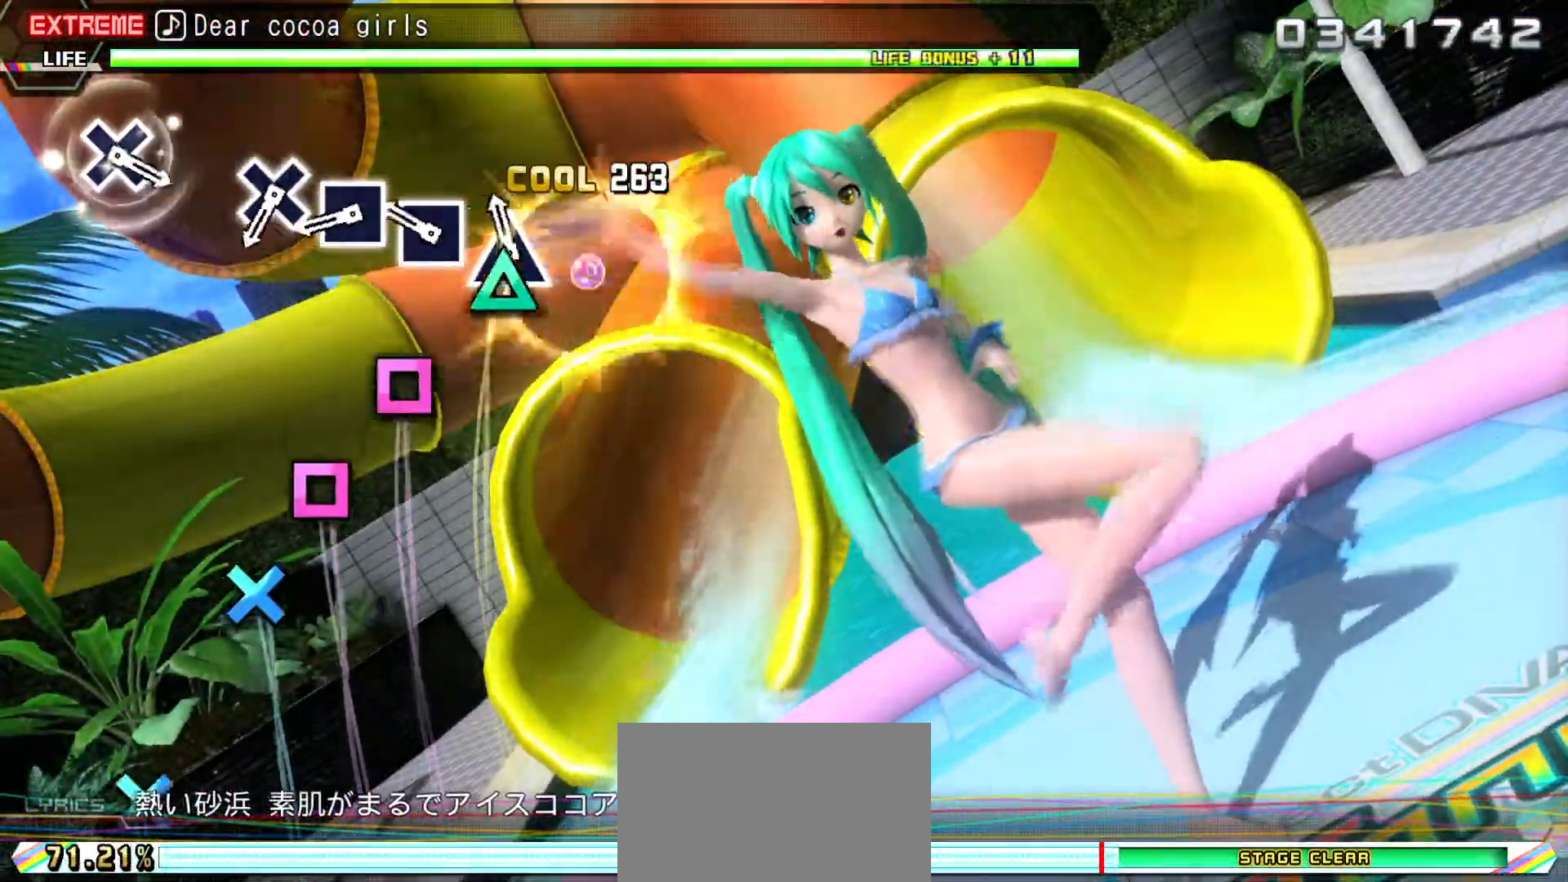
{"buttons": [], "events": [[17, "TRIANGLE", "down"], [83, "TRIANGLE", "up"], [183, "SQUARE", "down"], [250, "SQUARE", "up"], [350, "SQUARE", "down"], [400, "SQUARE", "up"]]}
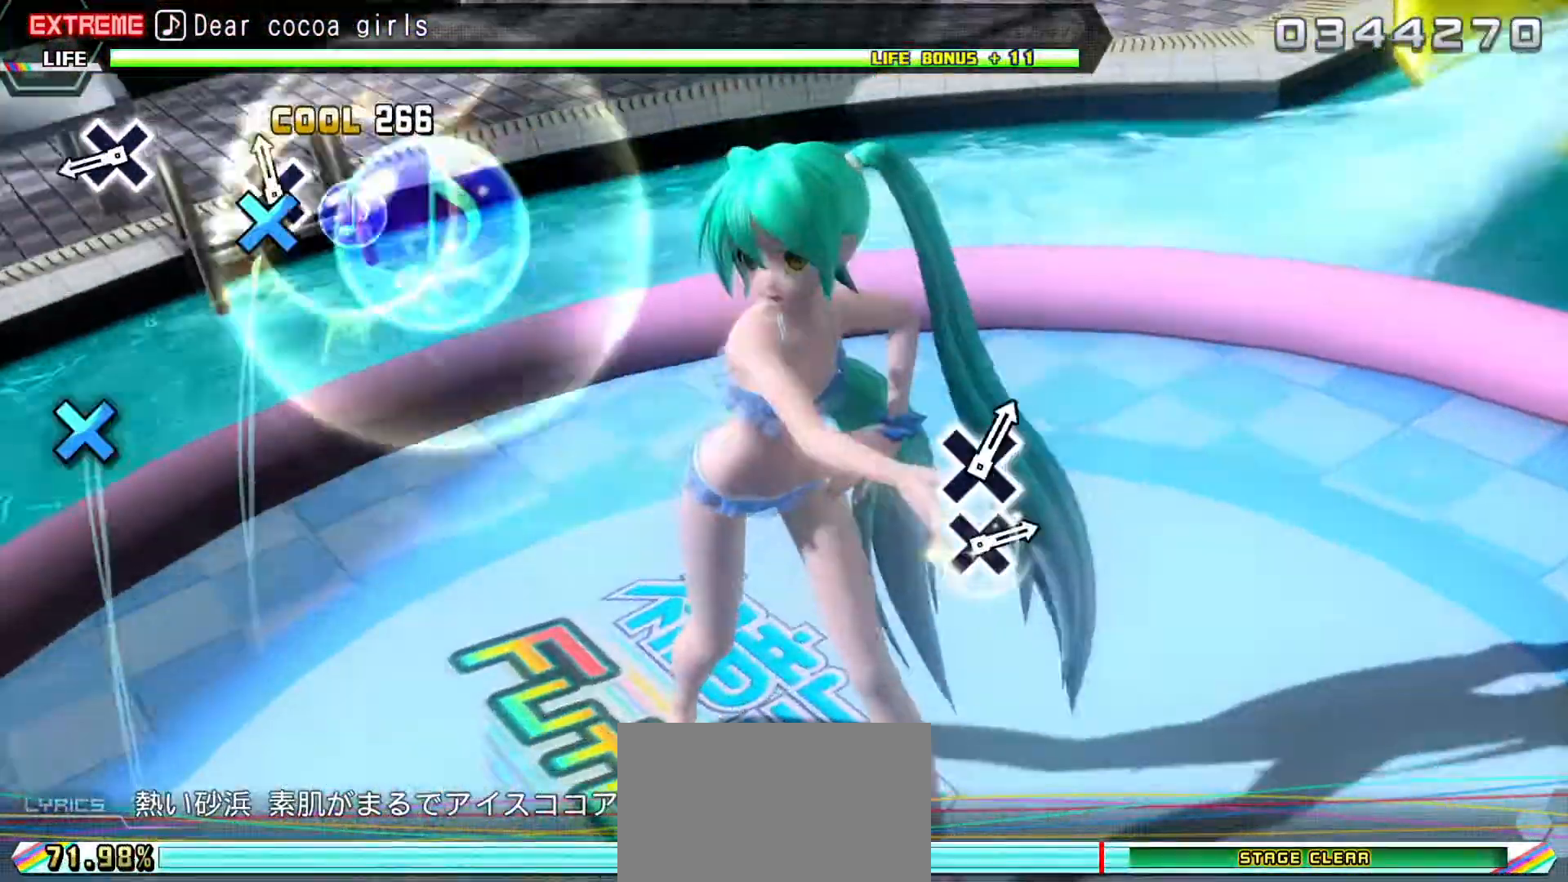
{"buttons": [], "events": [[17, "CROSS", "down"], [83, "CROSS", "up"], [350, "CROSS", "down"], [417, "CROSS", "up"]]}
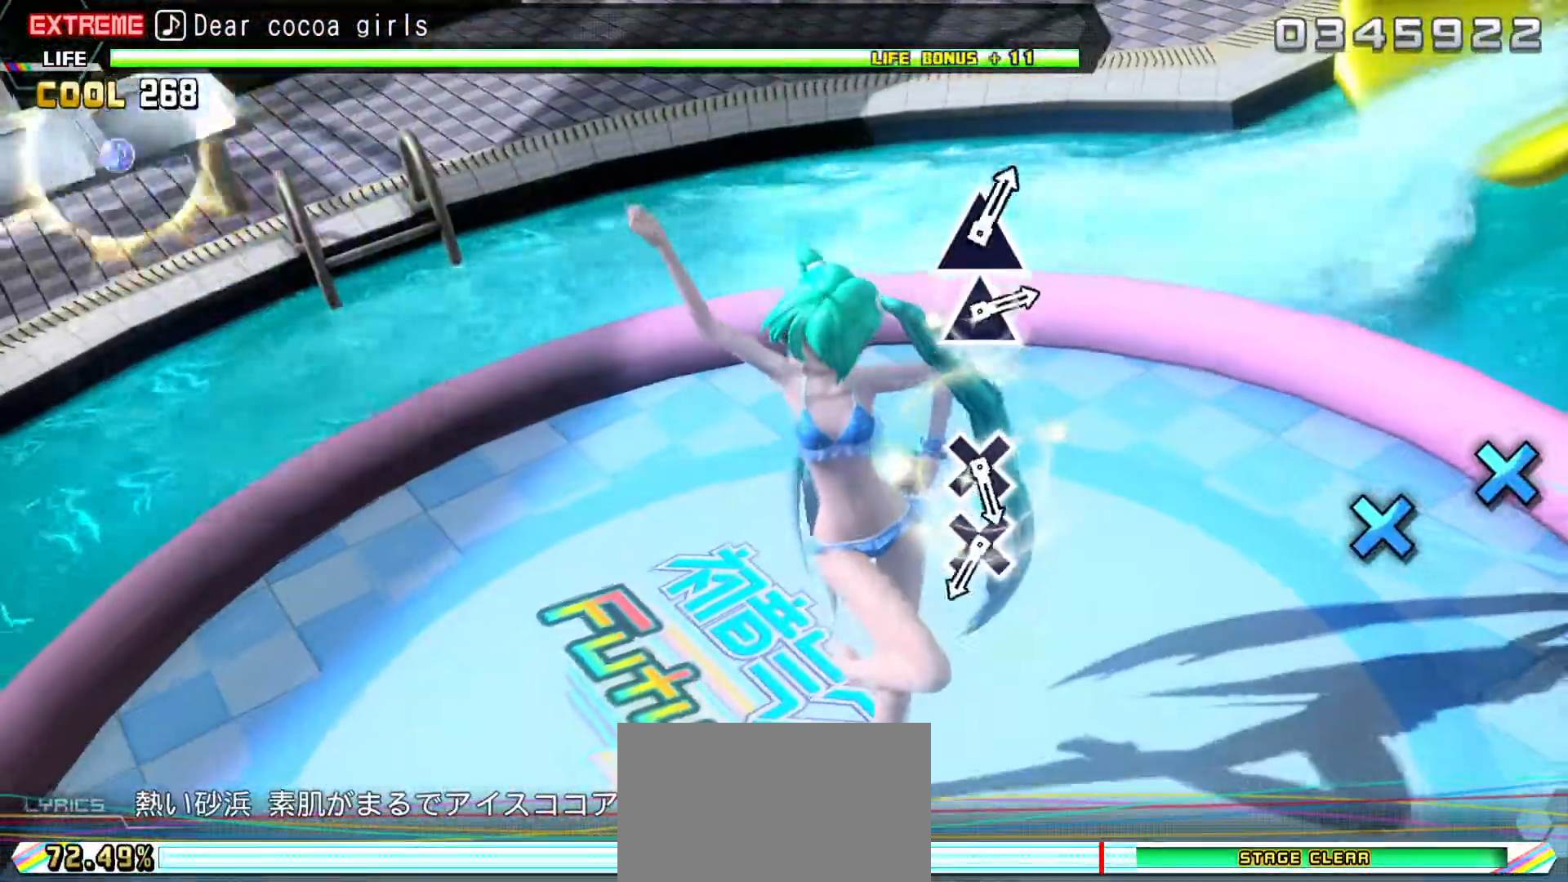
{"buttons": [], "events": []}
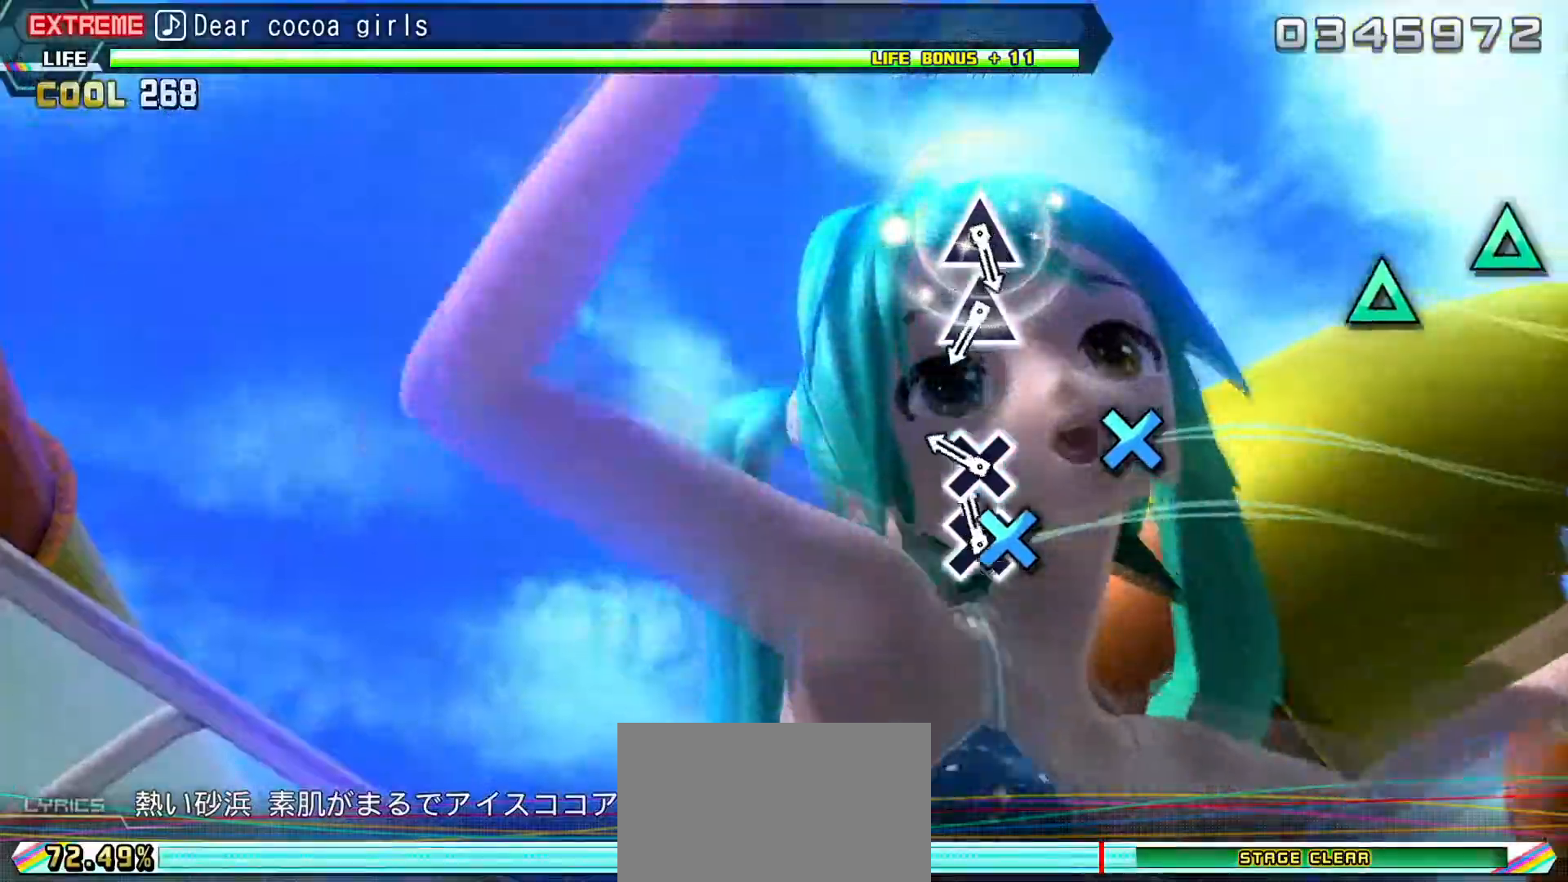
{"buttons": [], "events": [[17, "CROSS", "down"], [83, "CROSS", "up"], [183, "CROSS", "down"], [300, "CROSS", "up"]]}
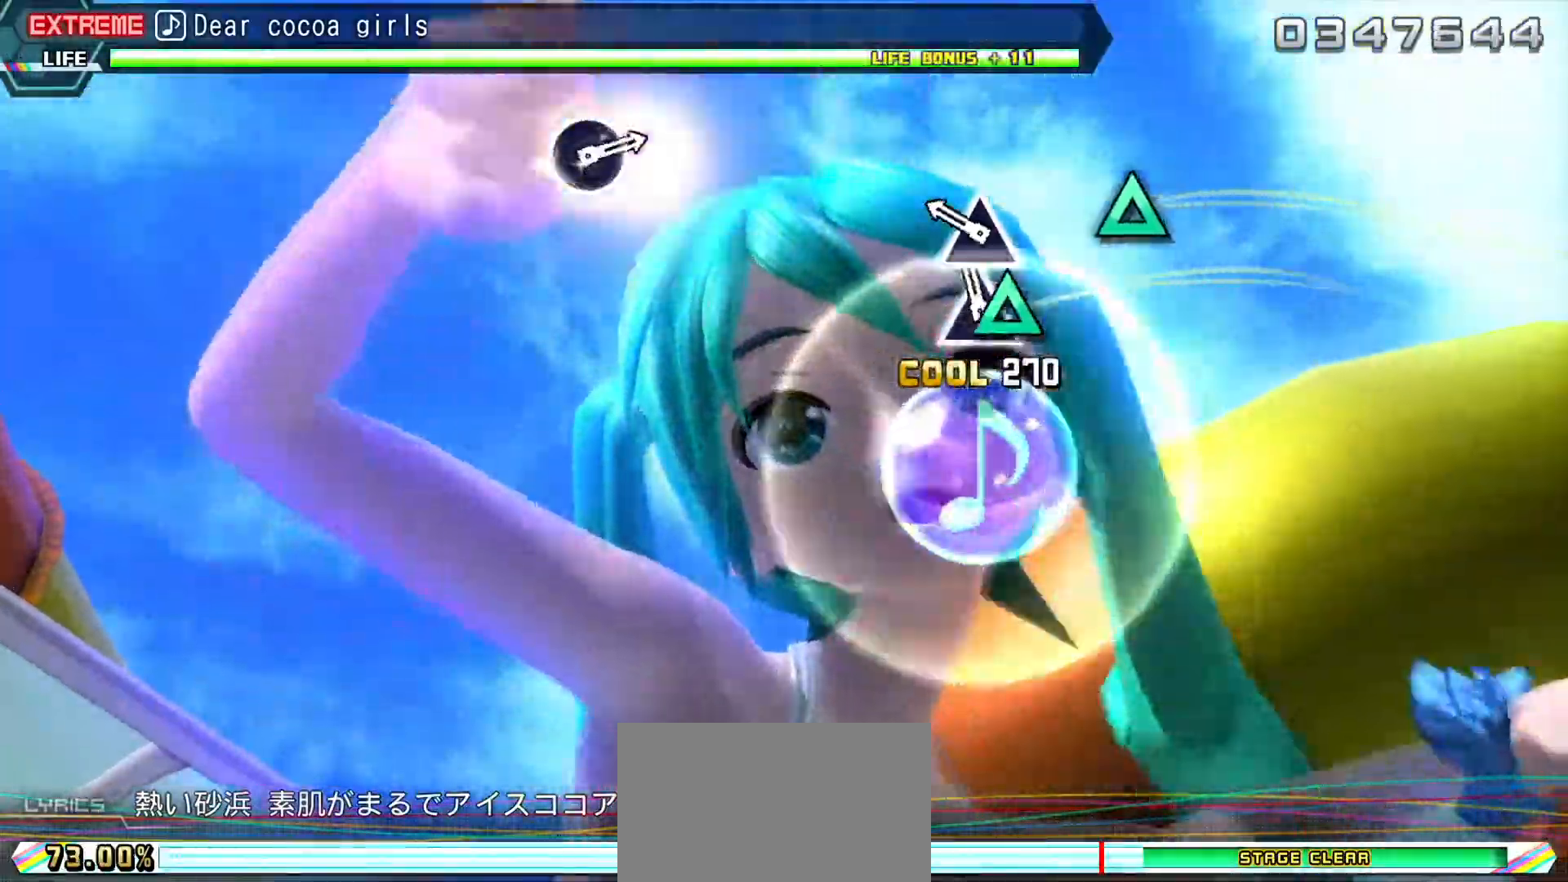
{"buttons": [], "events": [[17, "TRIANGLE", "down"], [83, "TRIANGLE", "up"], [183, "TRIANGLE", "down"], [283, "TRIANGLE", "up"]]}
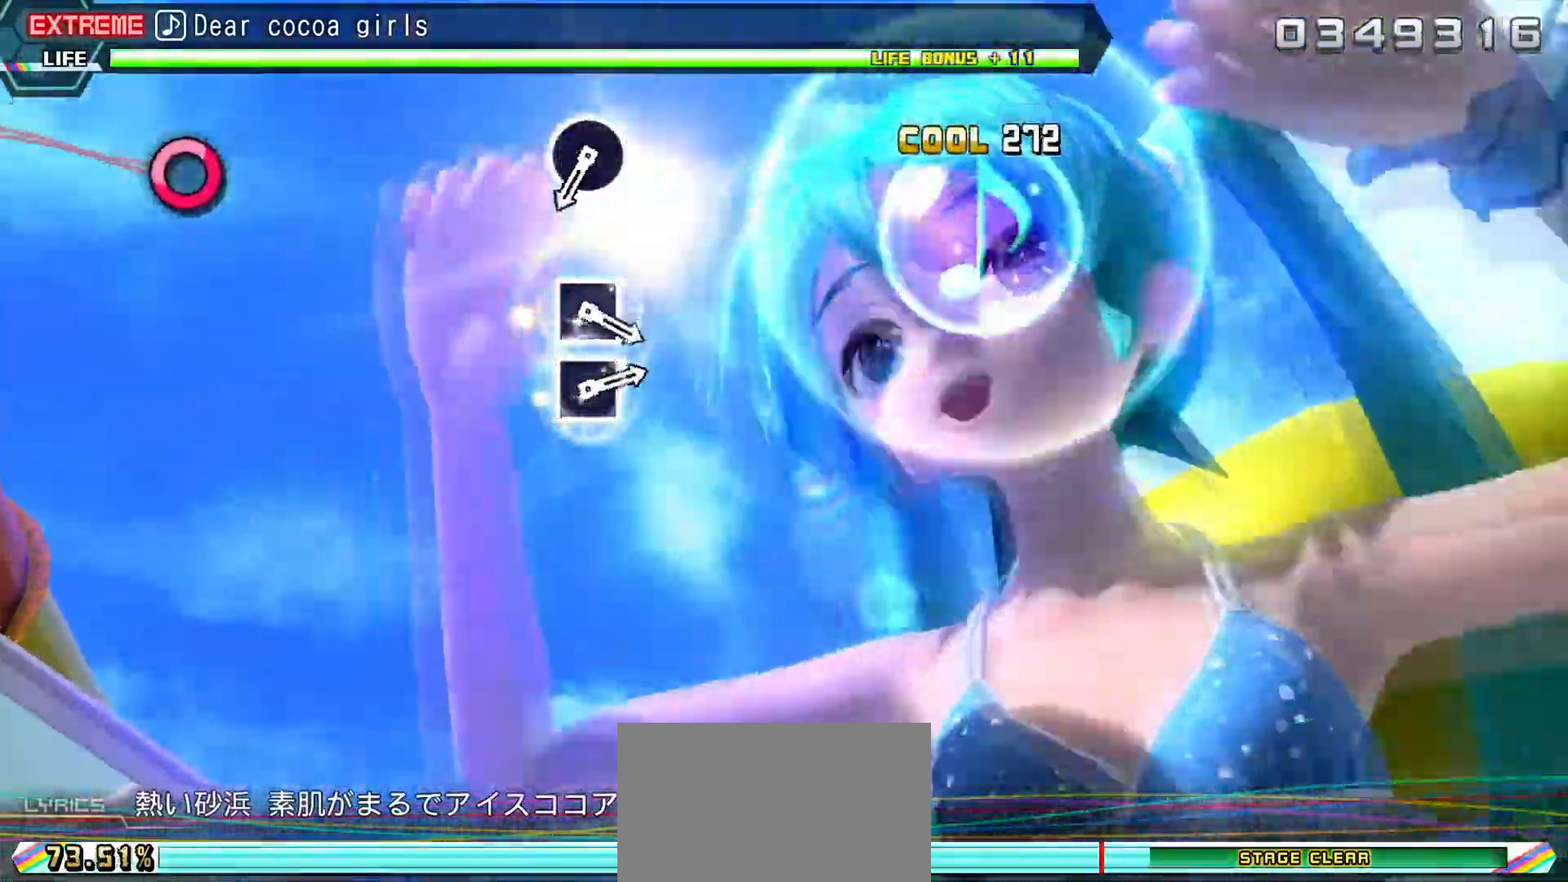
{"buttons": ["CIRCLE"], "events": [[500, "CIRCLE", "down"]]}
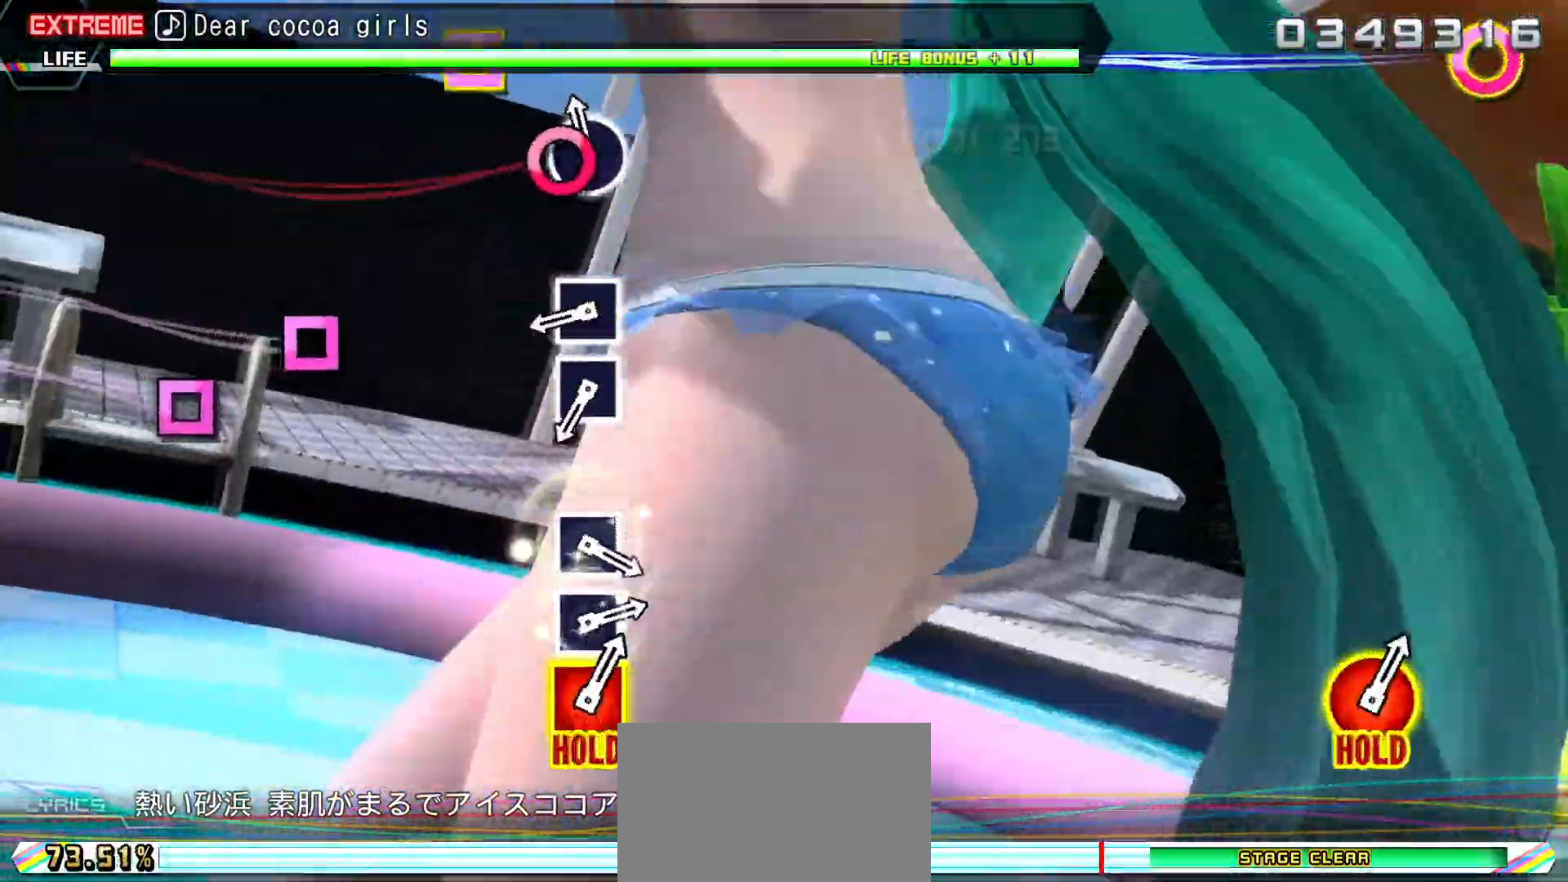
{"buttons": ["SQUARE"], "events": [[83, "CIRCLE", "up"], [350, "SQUARE", "down"], [417, "SQUARE", "up"], [500, "SQUARE", "down"]]}
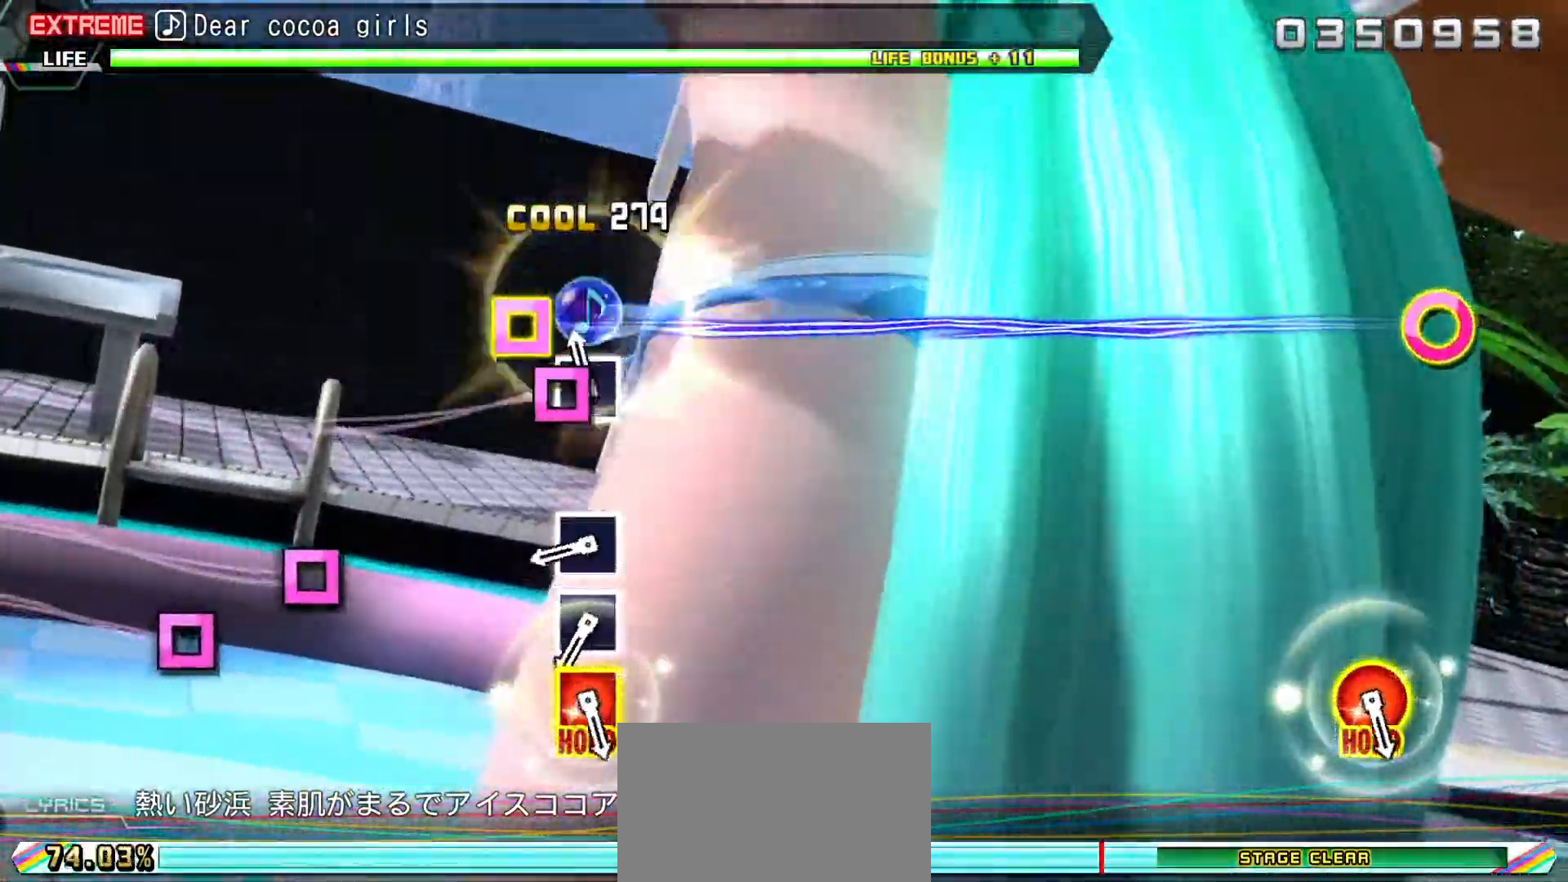
{"buttons": [], "events": [[83, "SQUARE", "up"], [333, "SQUARE", "down"], [400, "SQUARE", "up"]]}
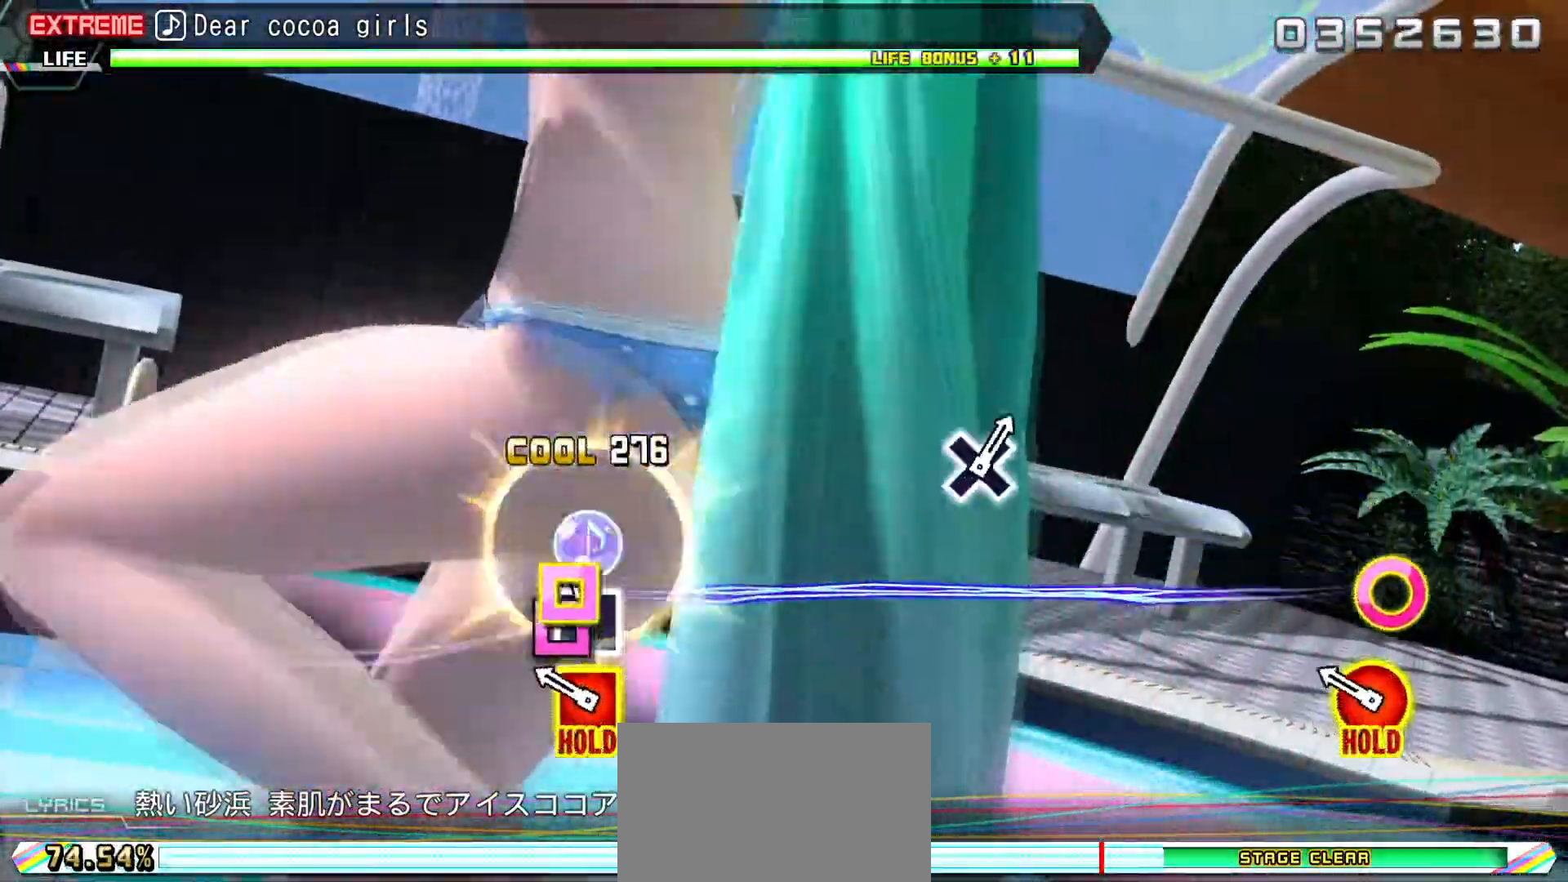
{"buttons": ["L2", "R2"], "events": [[17, "SQUARE", "down"], [200, "L2", "down"], [200, "R2", "down"], [333, "SQUARE", "up"]]}
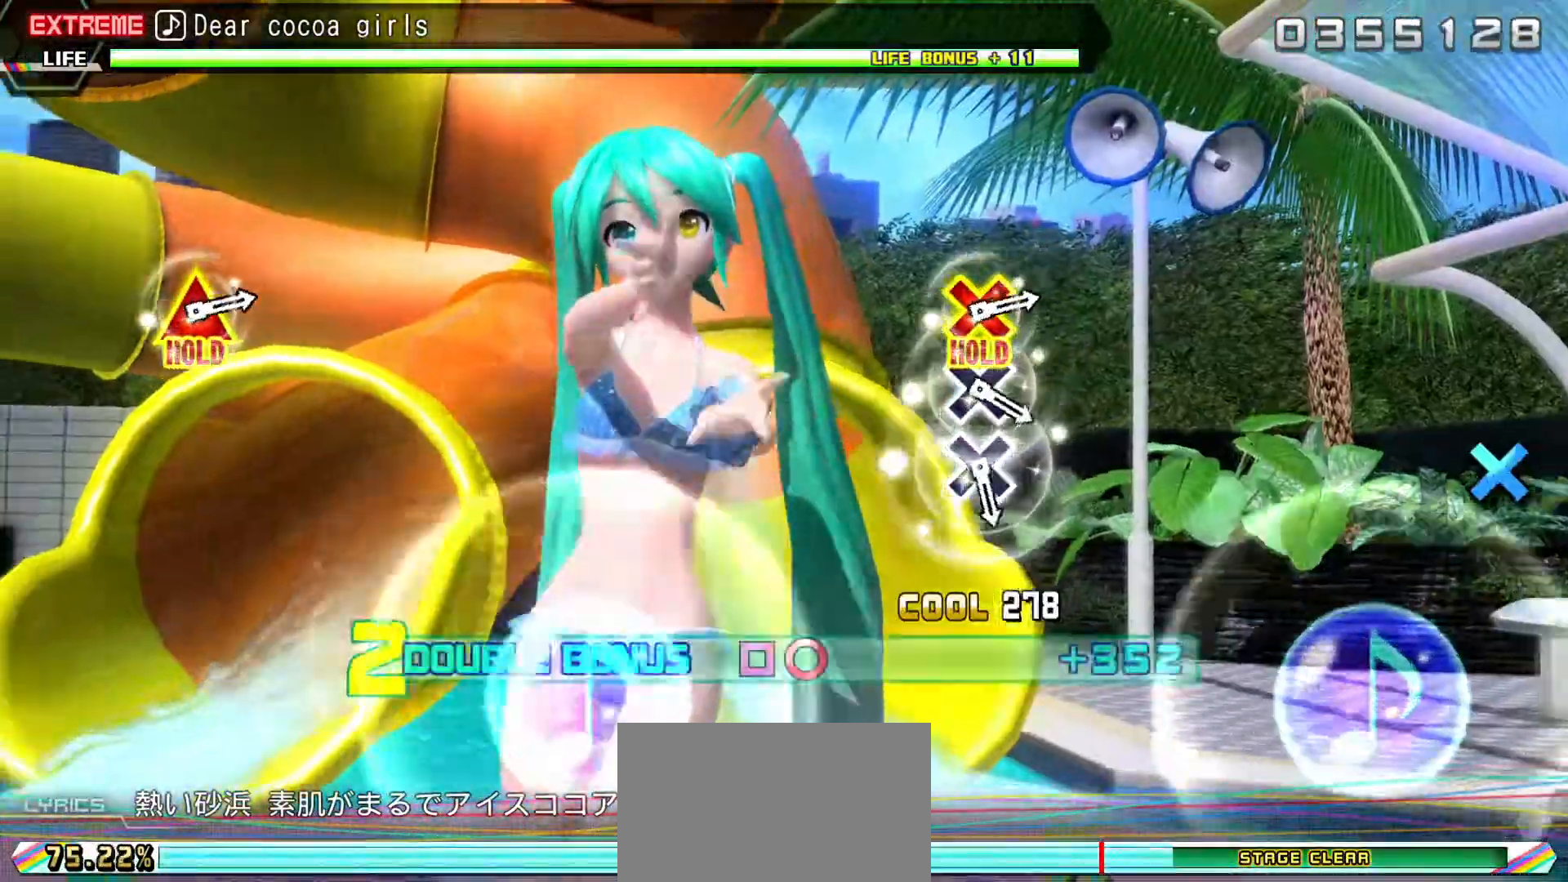
{"buttons": ["L2", "R2"], "events": []}